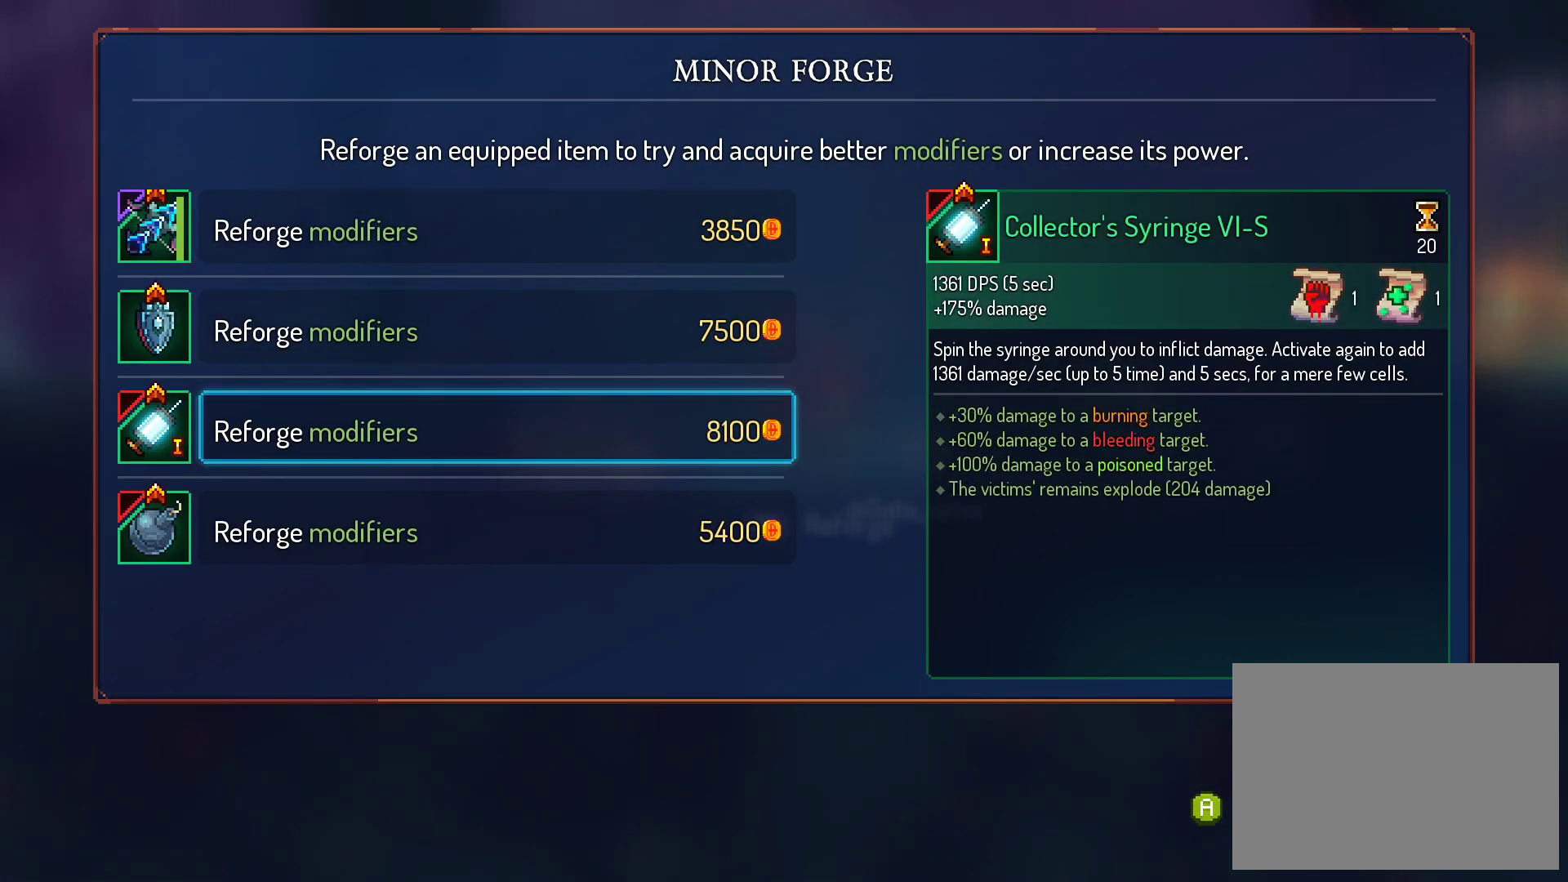
Gameplay with a controller (Xbox layout); each line is a JSON object with the inputs held at the frame after it. "events" lists button and stick changes between this image and that frame as [ms after this image, input, new state], when the widget could be followed in between. Not read: L3 R3 left_stick.
{"buttons": [], "right_stick": "center", "events": [[33, "A", "down"], [50, "A", "up"]]}
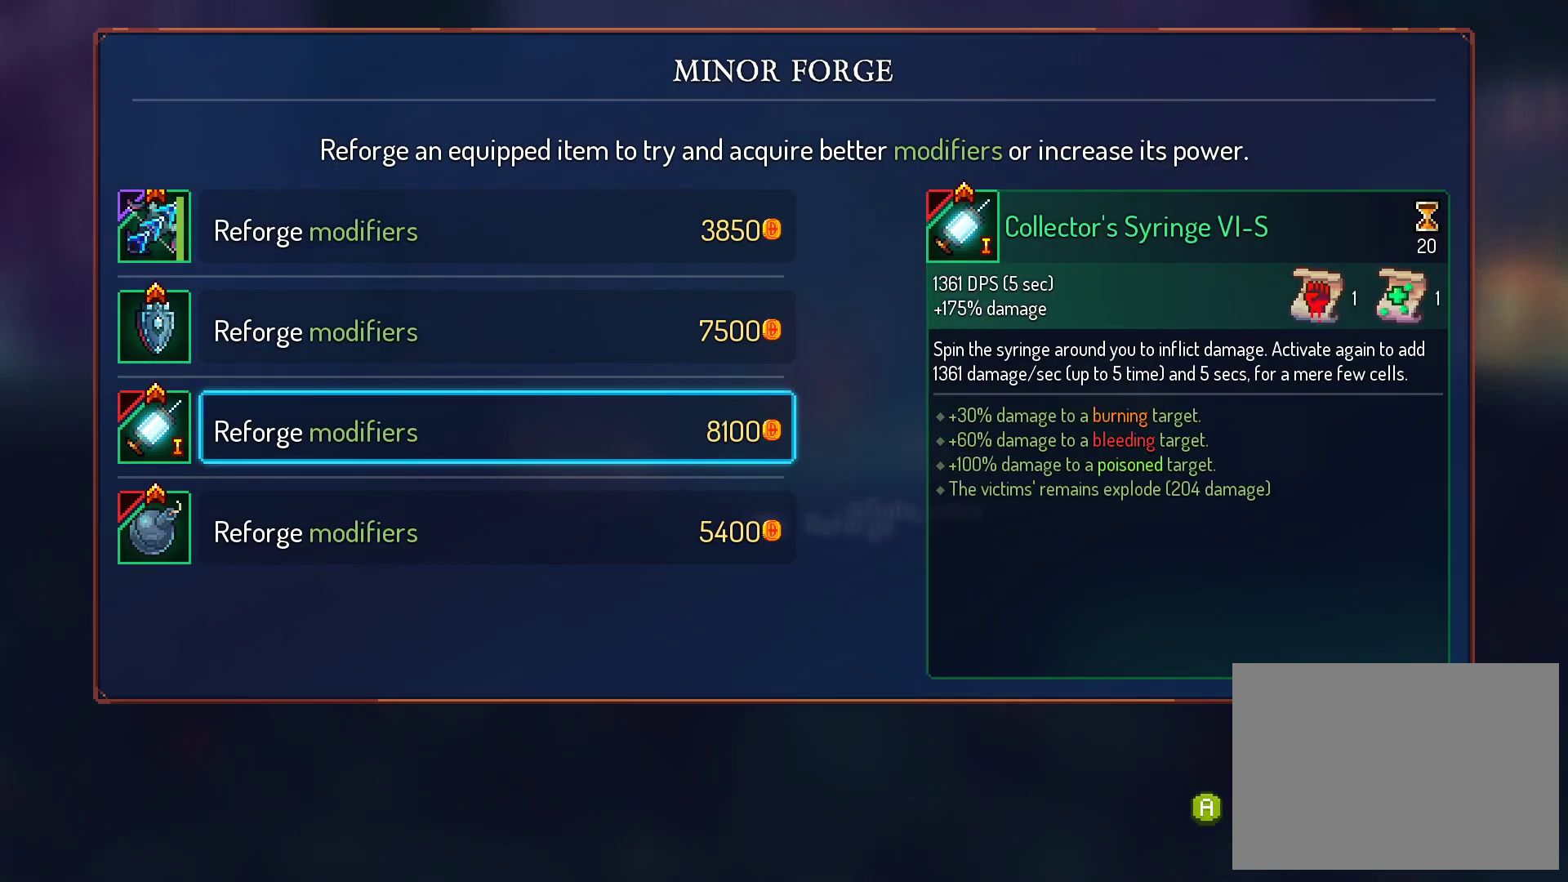
{"buttons": [], "right_stick": "center", "events": [[17, "A", "down"], [50, "A", "up"]]}
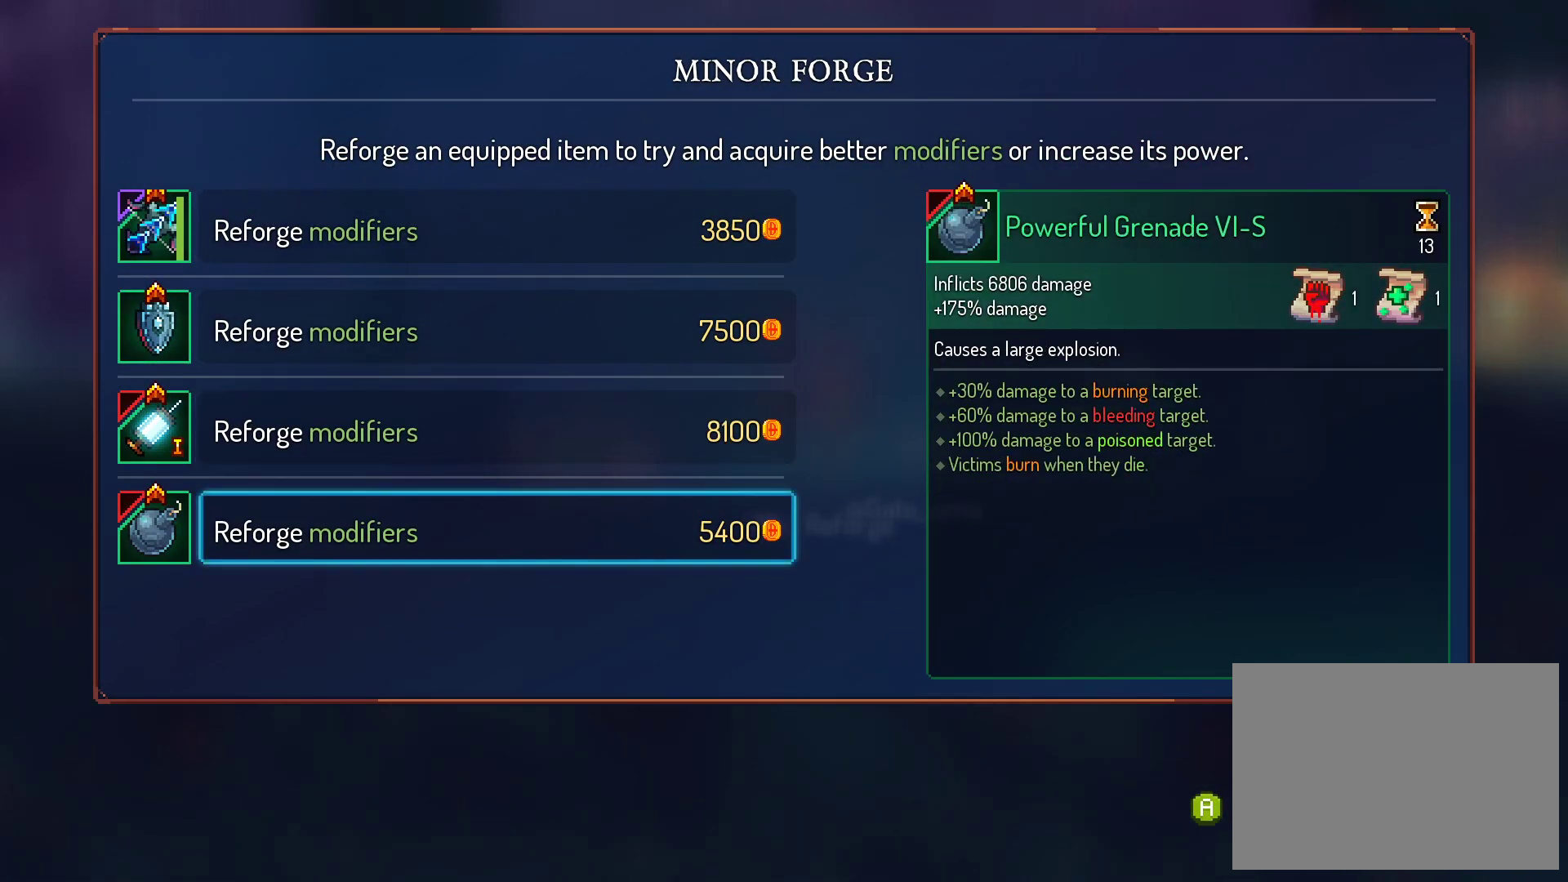
{"buttons": [], "right_stick": "center", "events": []}
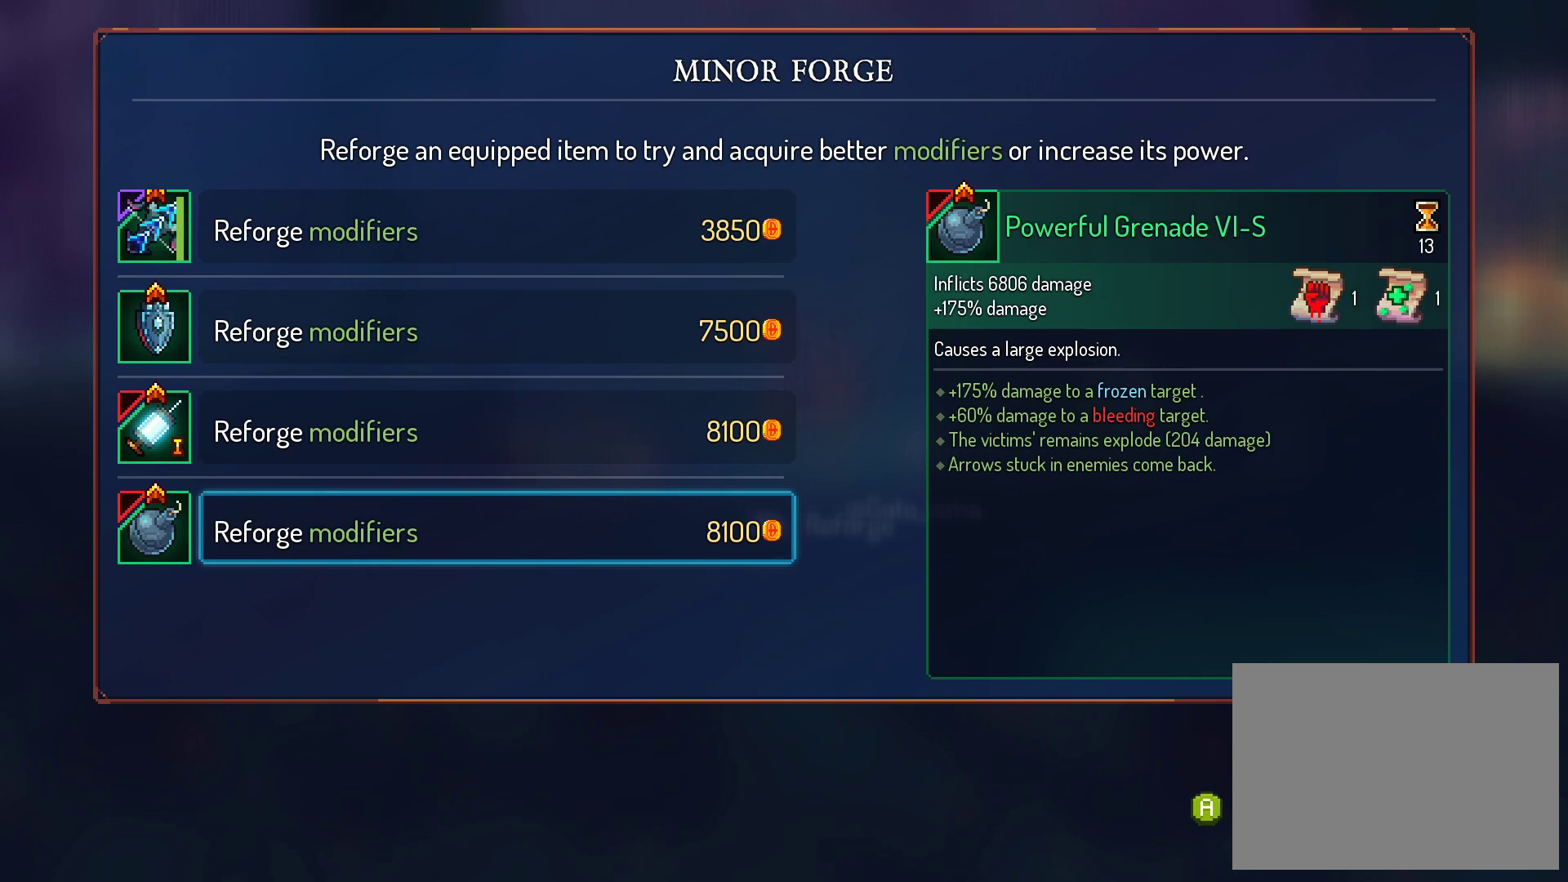
{"buttons": [], "right_stick": "center", "events": []}
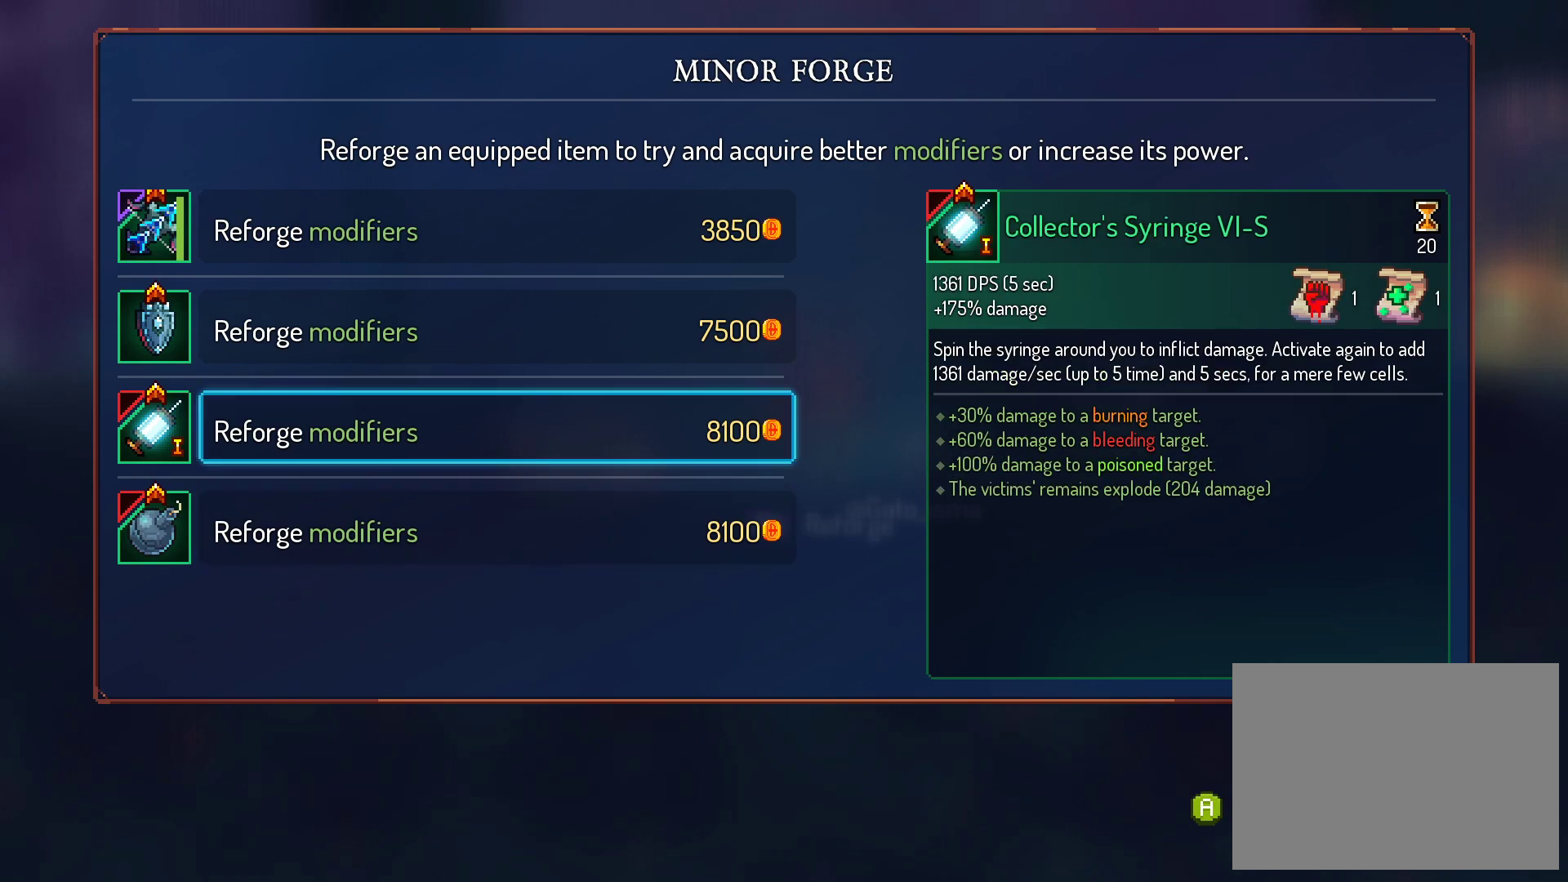
{"buttons": [], "right_stick": "center", "events": [[383, "A", "down"], [433, "A", "up"], [450, "A", "down"], [467, "A", "up"]]}
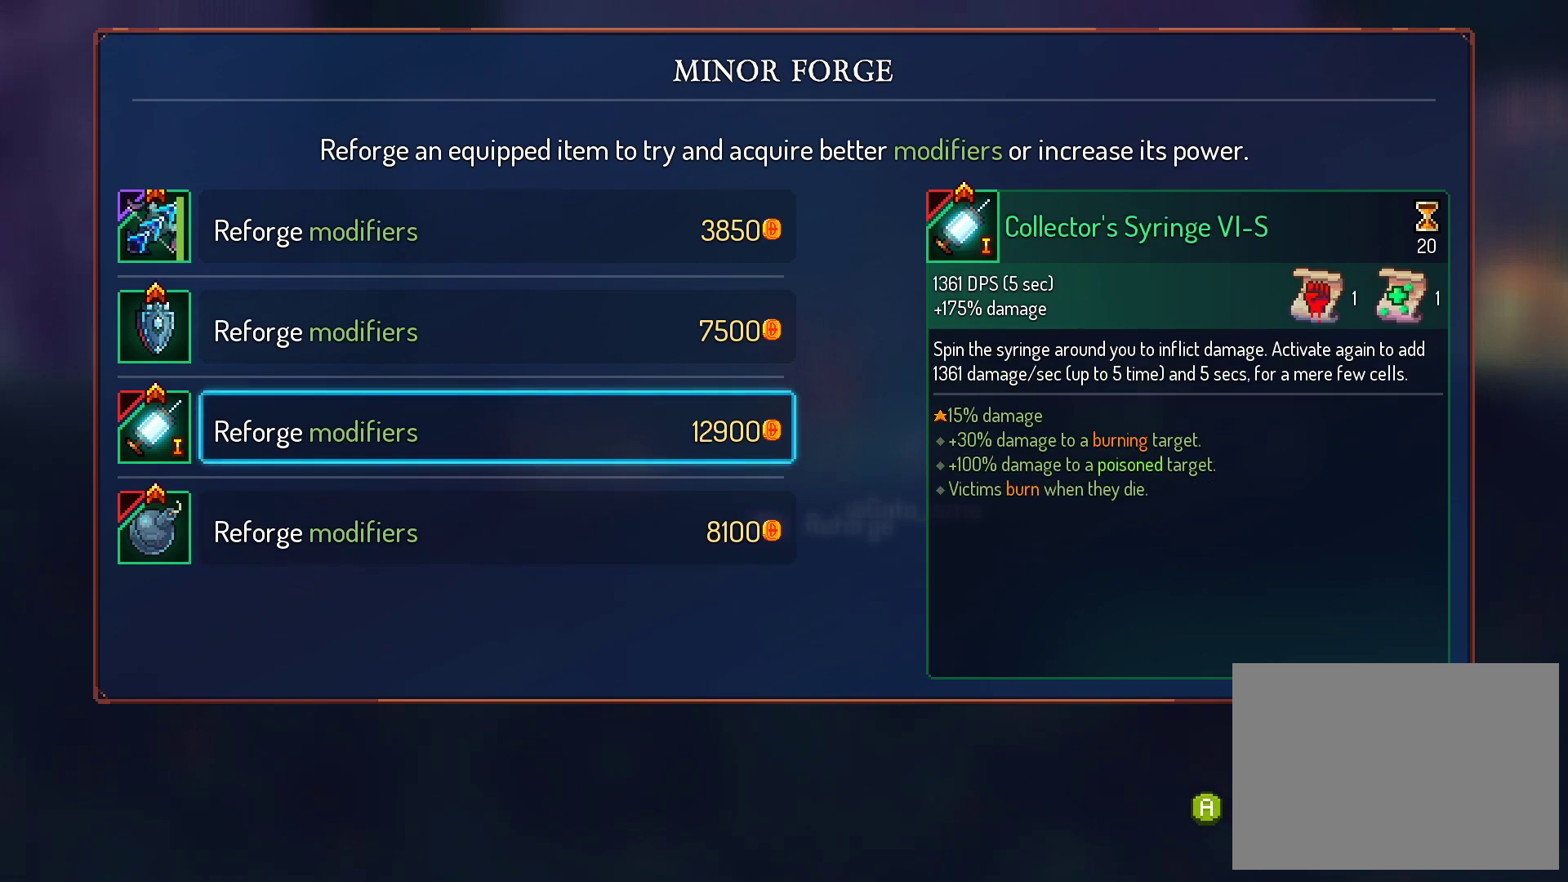
{"buttons": [], "right_stick": "center", "events": [[283, "A", "down"], [300, "A", "up"]]}
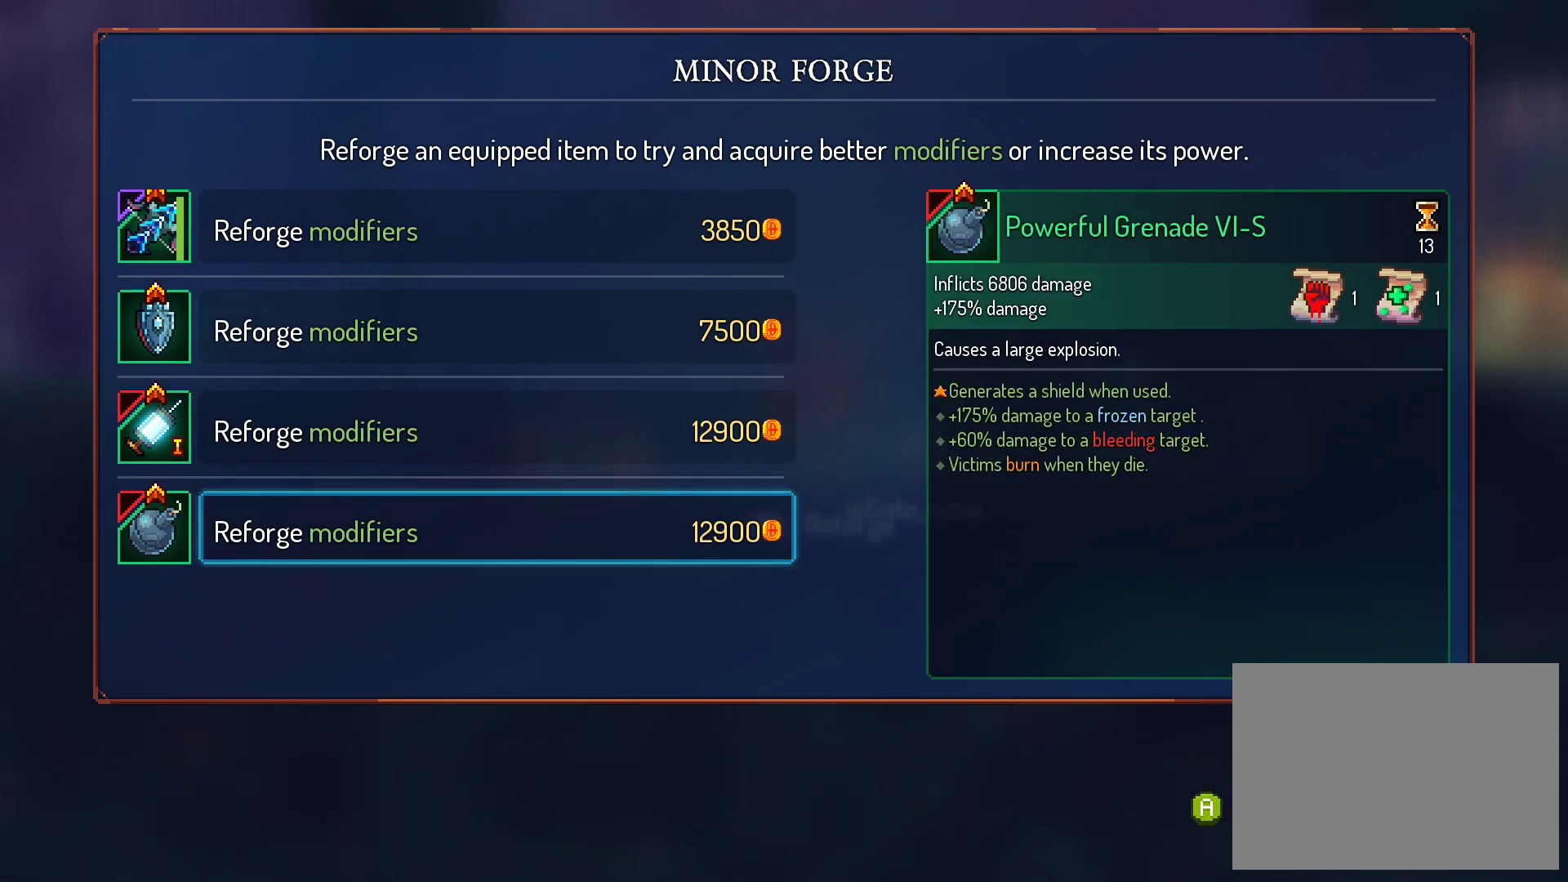
{"buttons": [], "right_stick": "center", "events": [[200, "A", "down"], [217, "A", "up"], [233, "A", "down"], [250, "A", "up"], [267, "A", "down"], [283, "A", "up"], [333, "A", "down"], [350, "A", "up"], [367, "A", "down"], [383, "A", "up"]]}
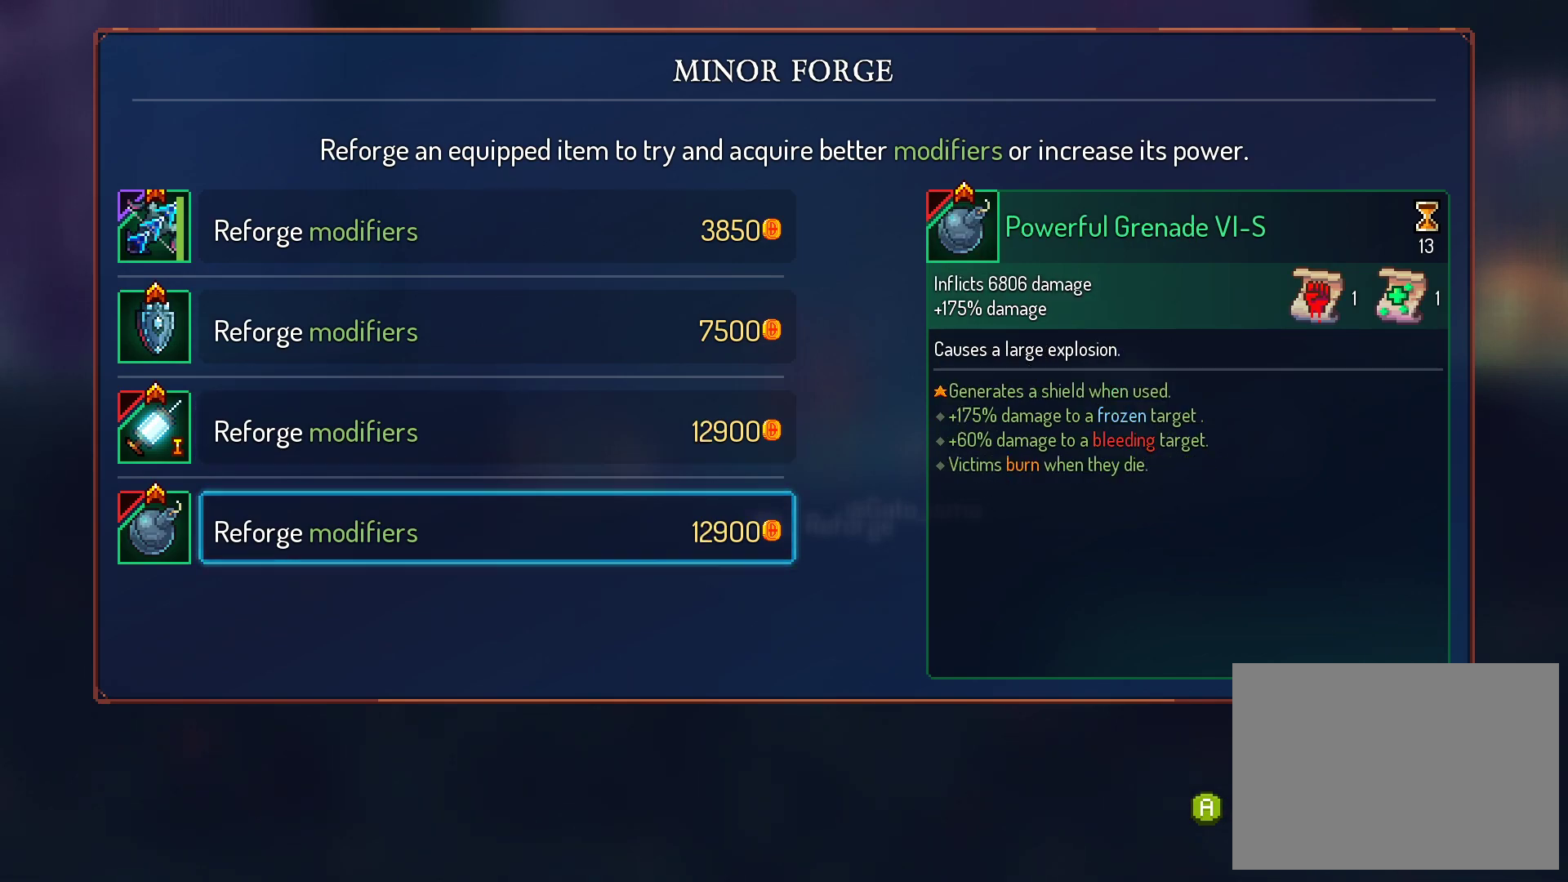
{"buttons": [], "right_stick": "center", "events": []}
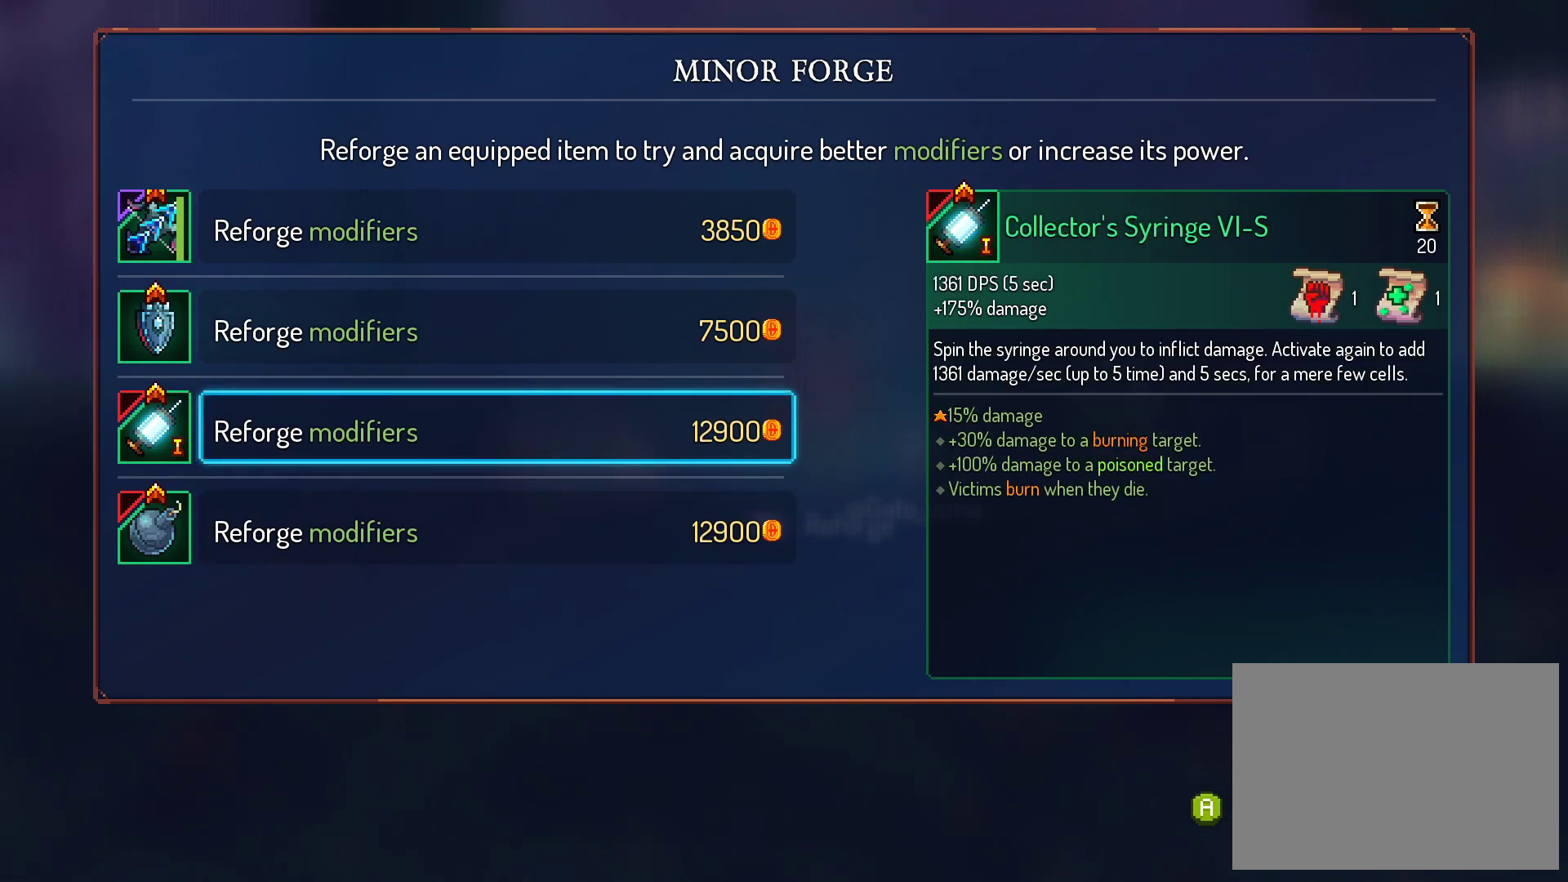
{"buttons": ["A"], "right_stick": "center", "events": [[500, "A", "down"]]}
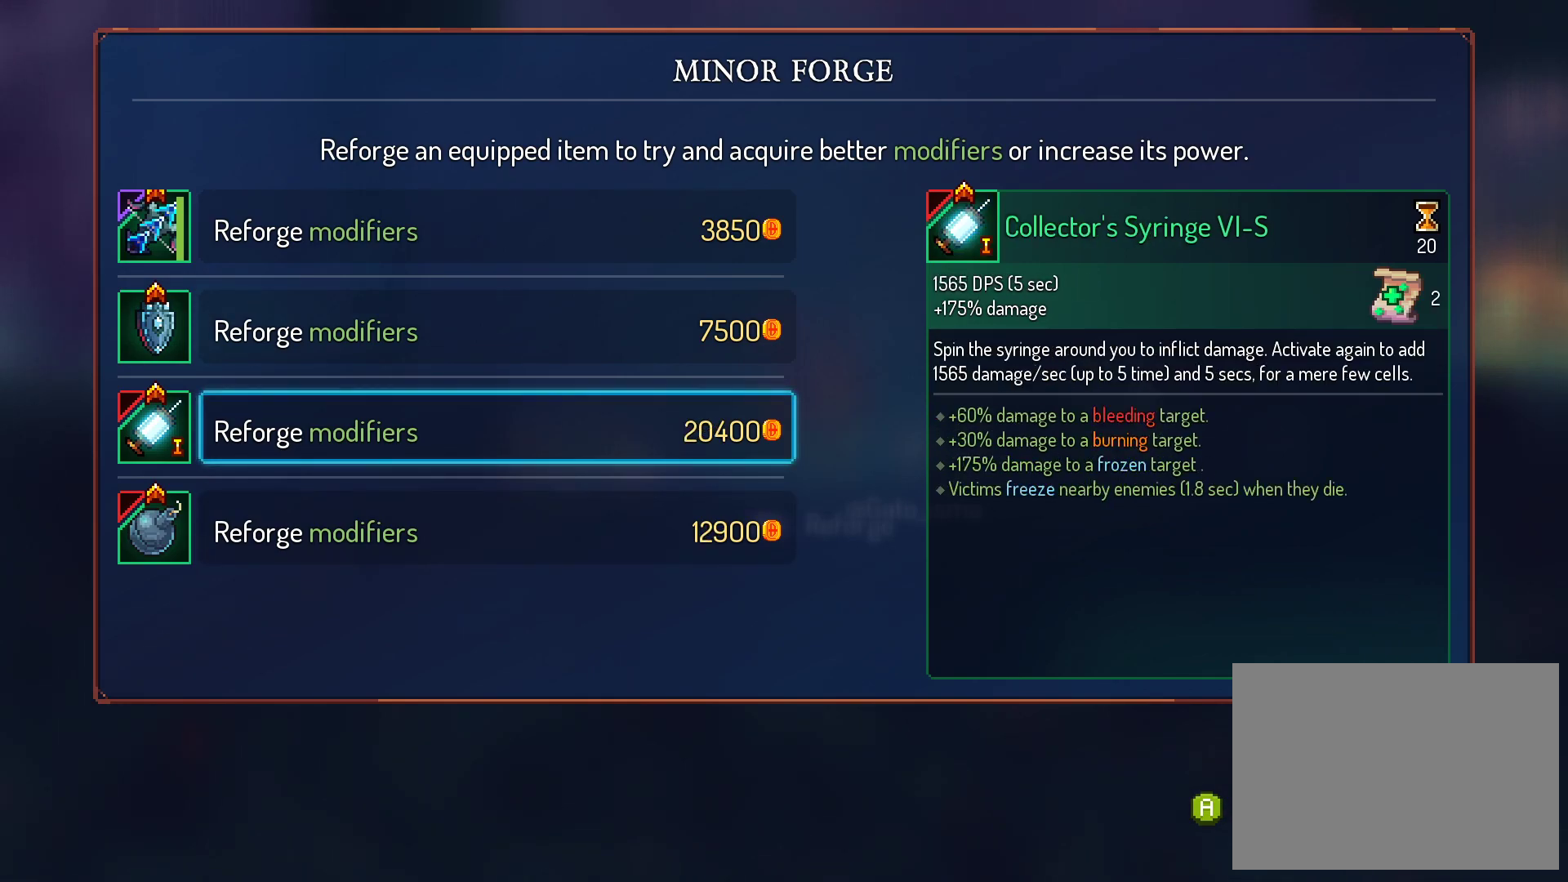
{"buttons": [], "right_stick": "center", "events": [[50, "A", "up"], [83, "A", "down"], [100, "A", "up"], [133, "A", "down"], [167, "A", "up"], [233, "A", "down"], [267, "A", "up"], [317, "A", "down"], [333, "A", "up"], [367, "A", "down"], [467, "A", "up"]]}
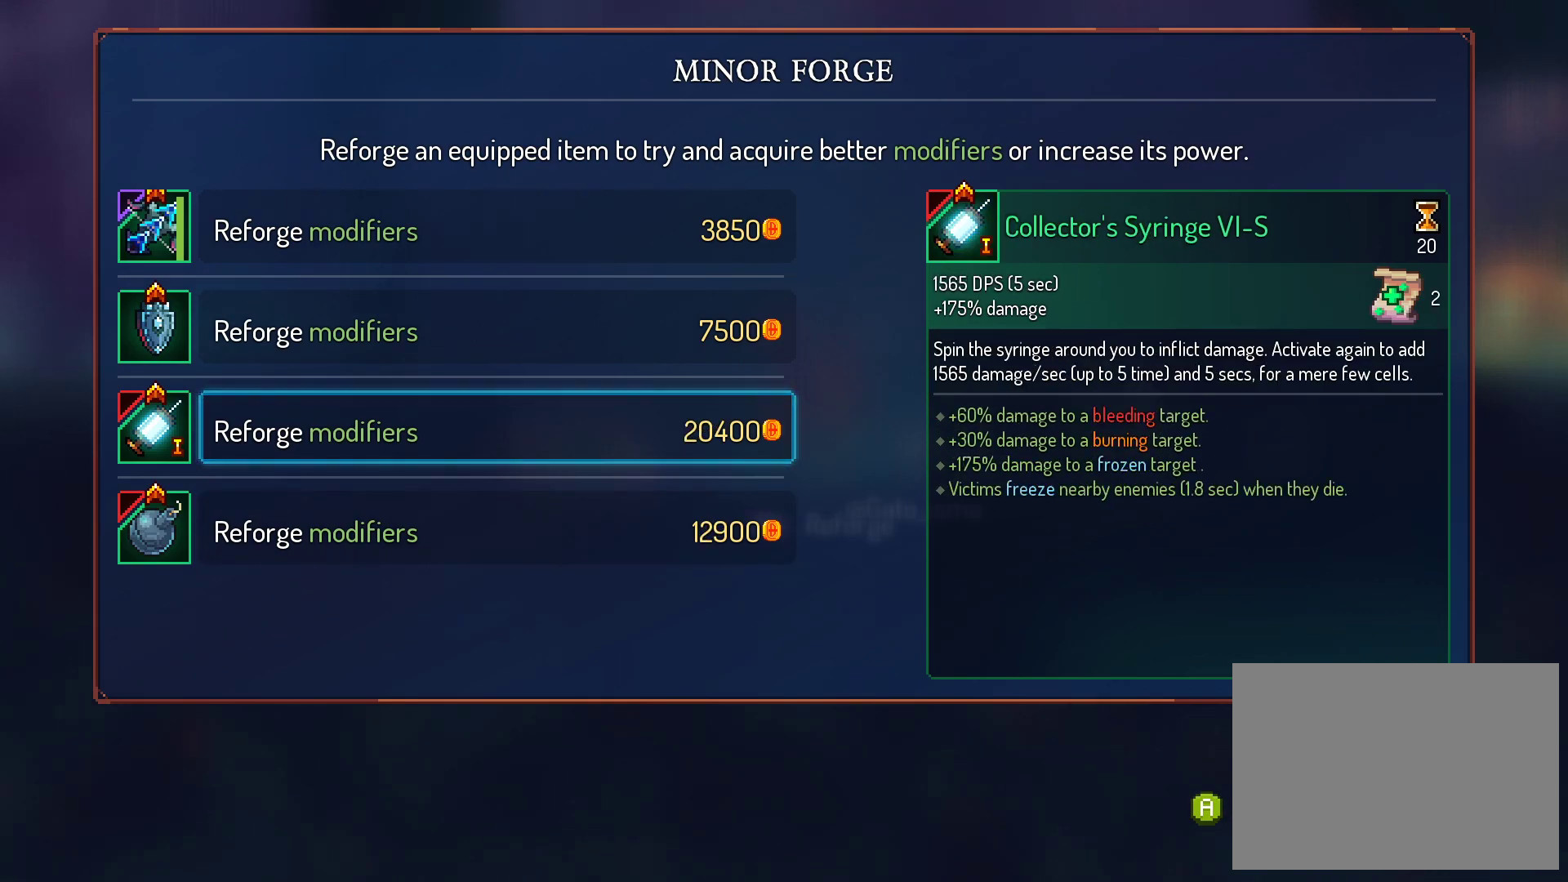
{"buttons": [], "right_stick": "center", "events": [[33, "A", "down"], [50, "A", "up"]]}
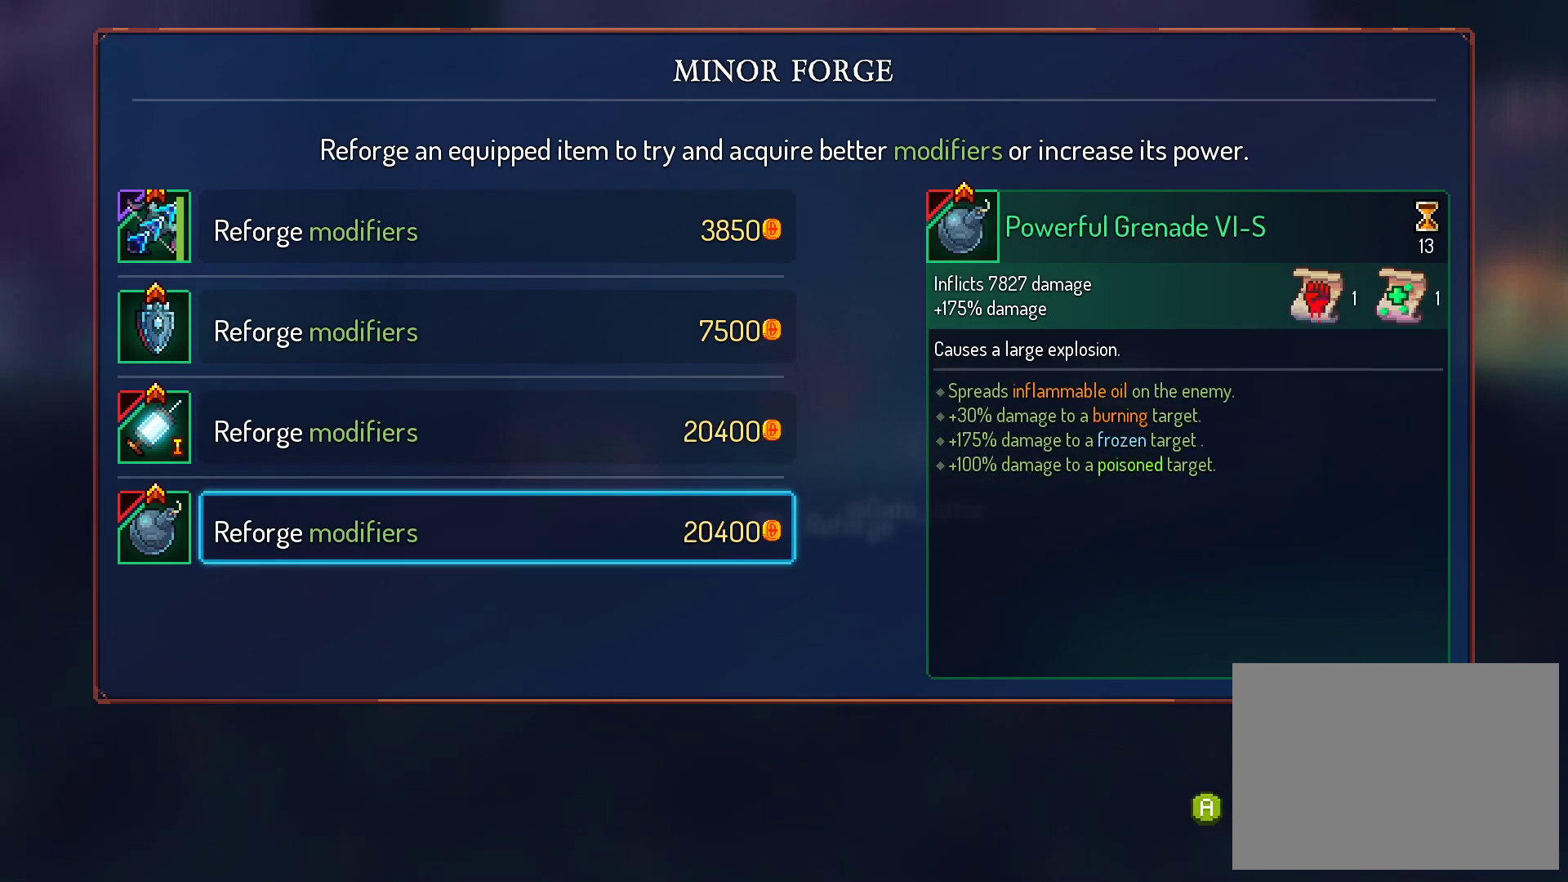
{"buttons": [], "right_stick": "center", "events": [[133, "A", "down"], [150, "A", "up"], [250, "A", "down"], [267, "A", "up"], [300, "A", "down"], [333, "A", "up"], [417, "A", "down"], [433, "A", "up"], [467, "A", "down"], [483, "A", "up"]]}
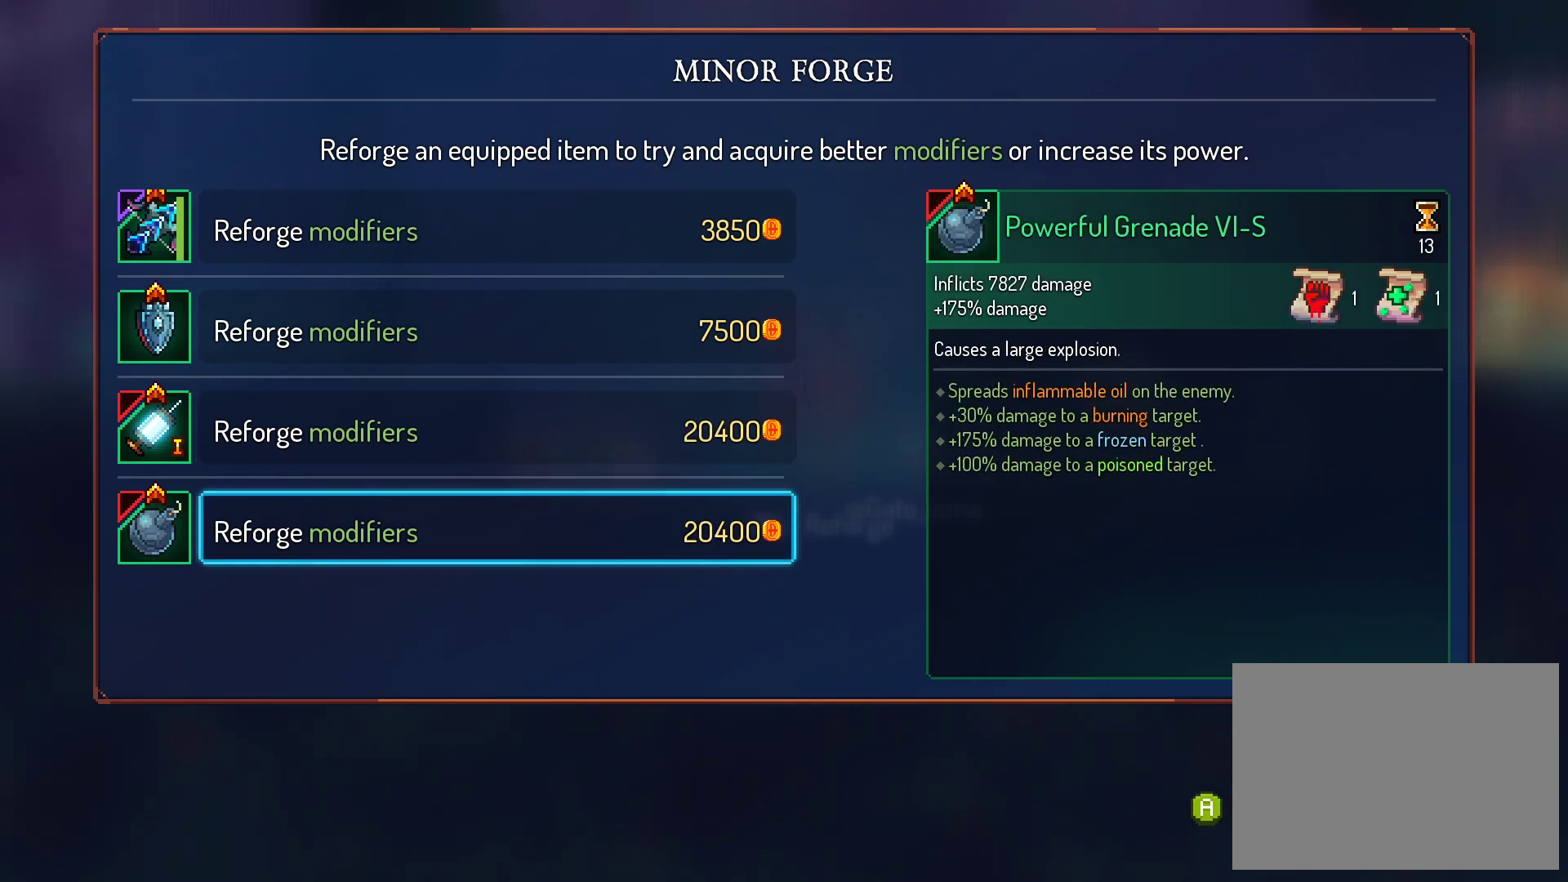
{"buttons": [], "right_stick": "center", "events": [[133, "A", "down"], [150, "A", "up"], [217, "A", "down"], [233, "A", "up"]]}
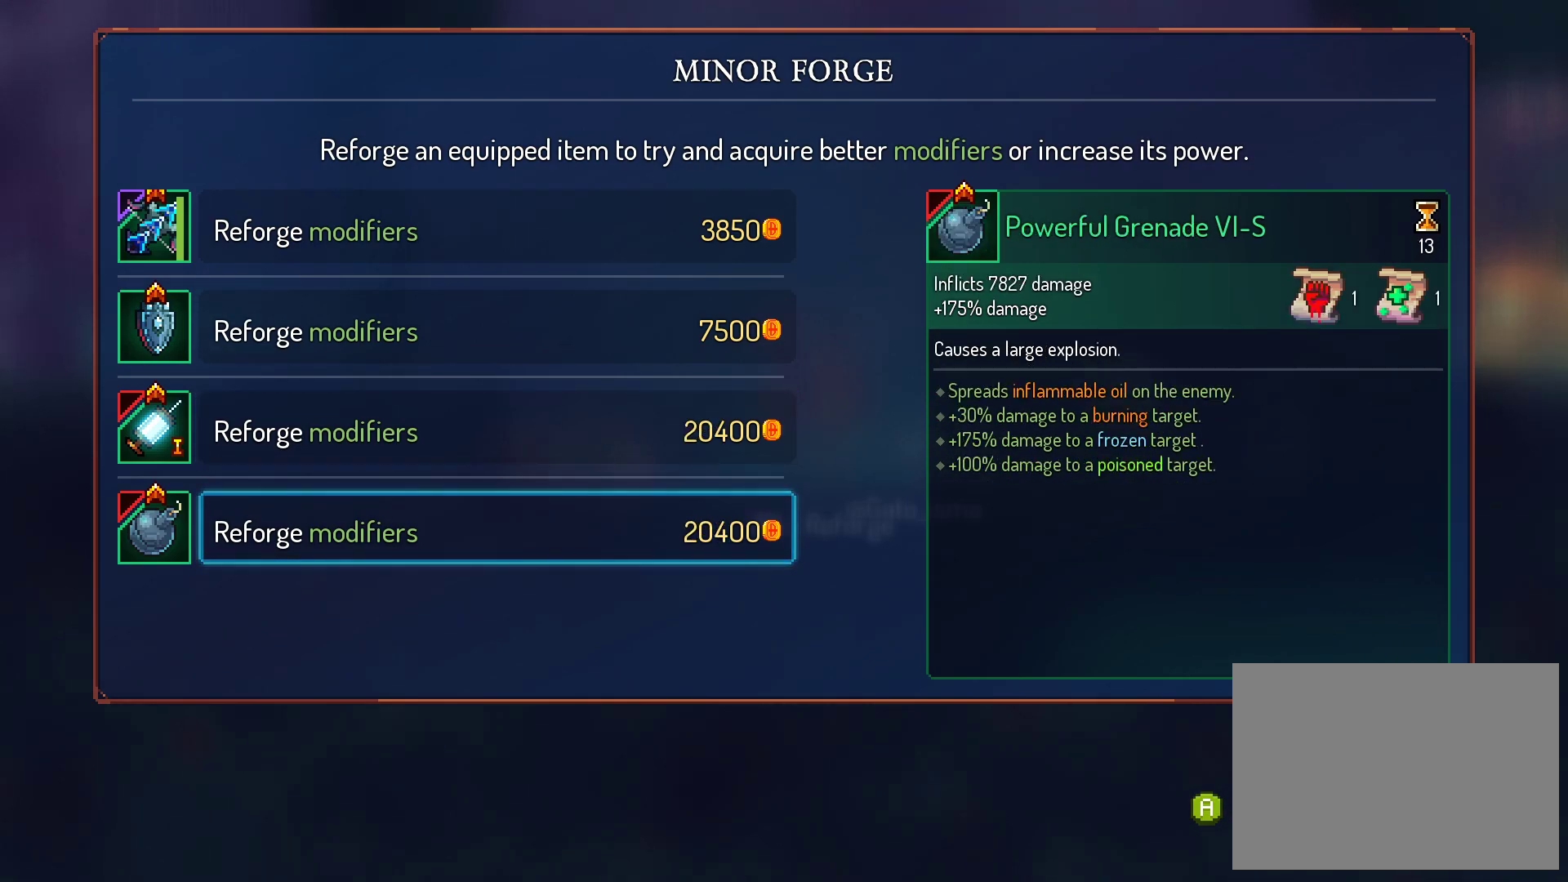
{"buttons": [], "right_stick": "center", "events": []}
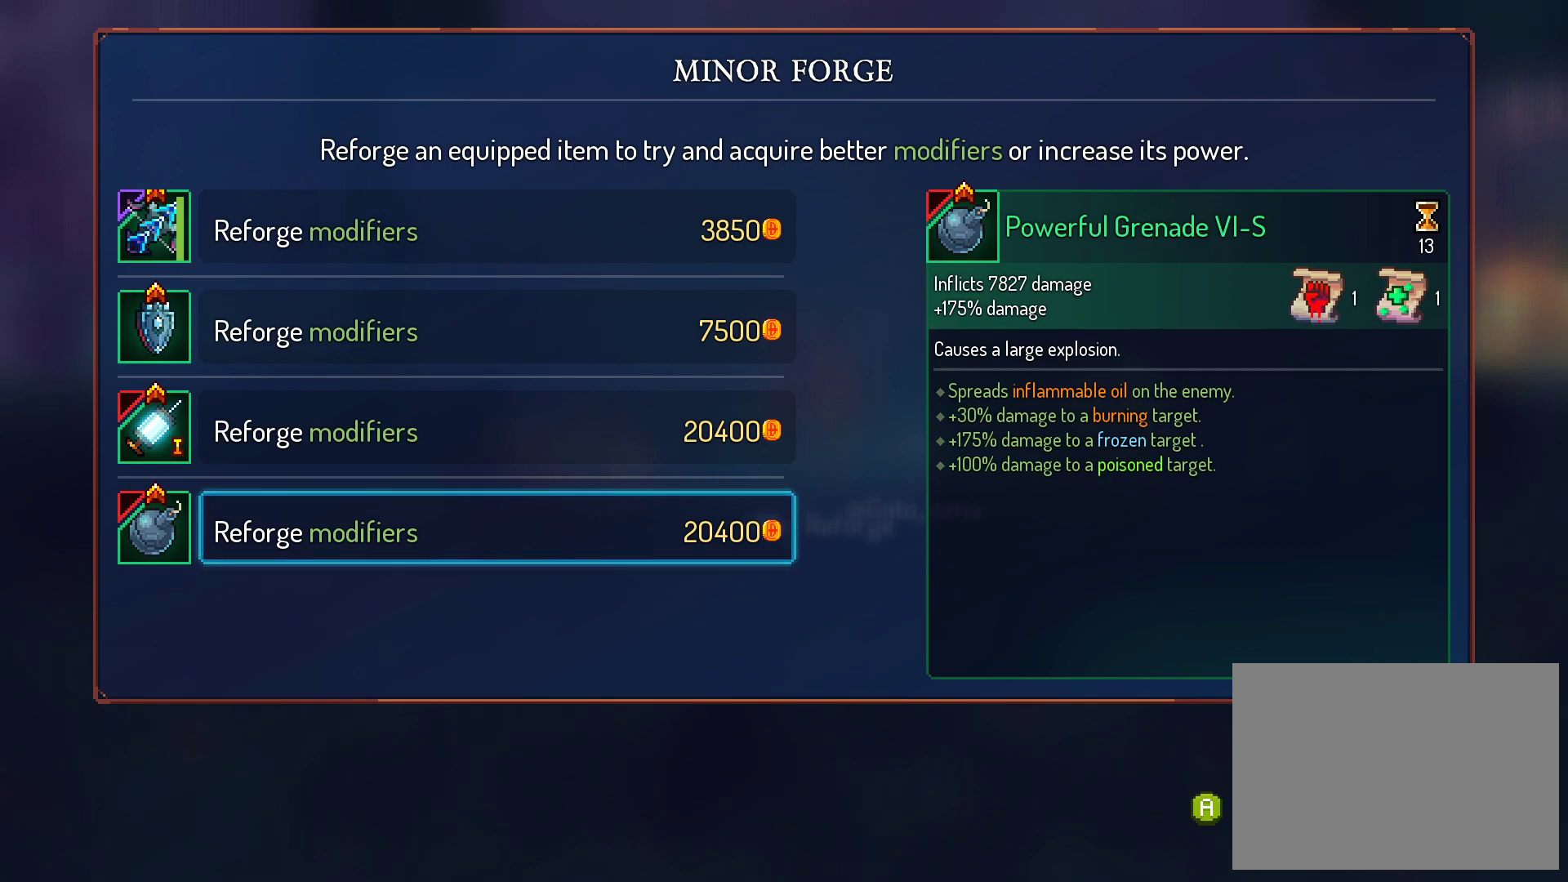
{"buttons": [], "right_stick": "center", "events": []}
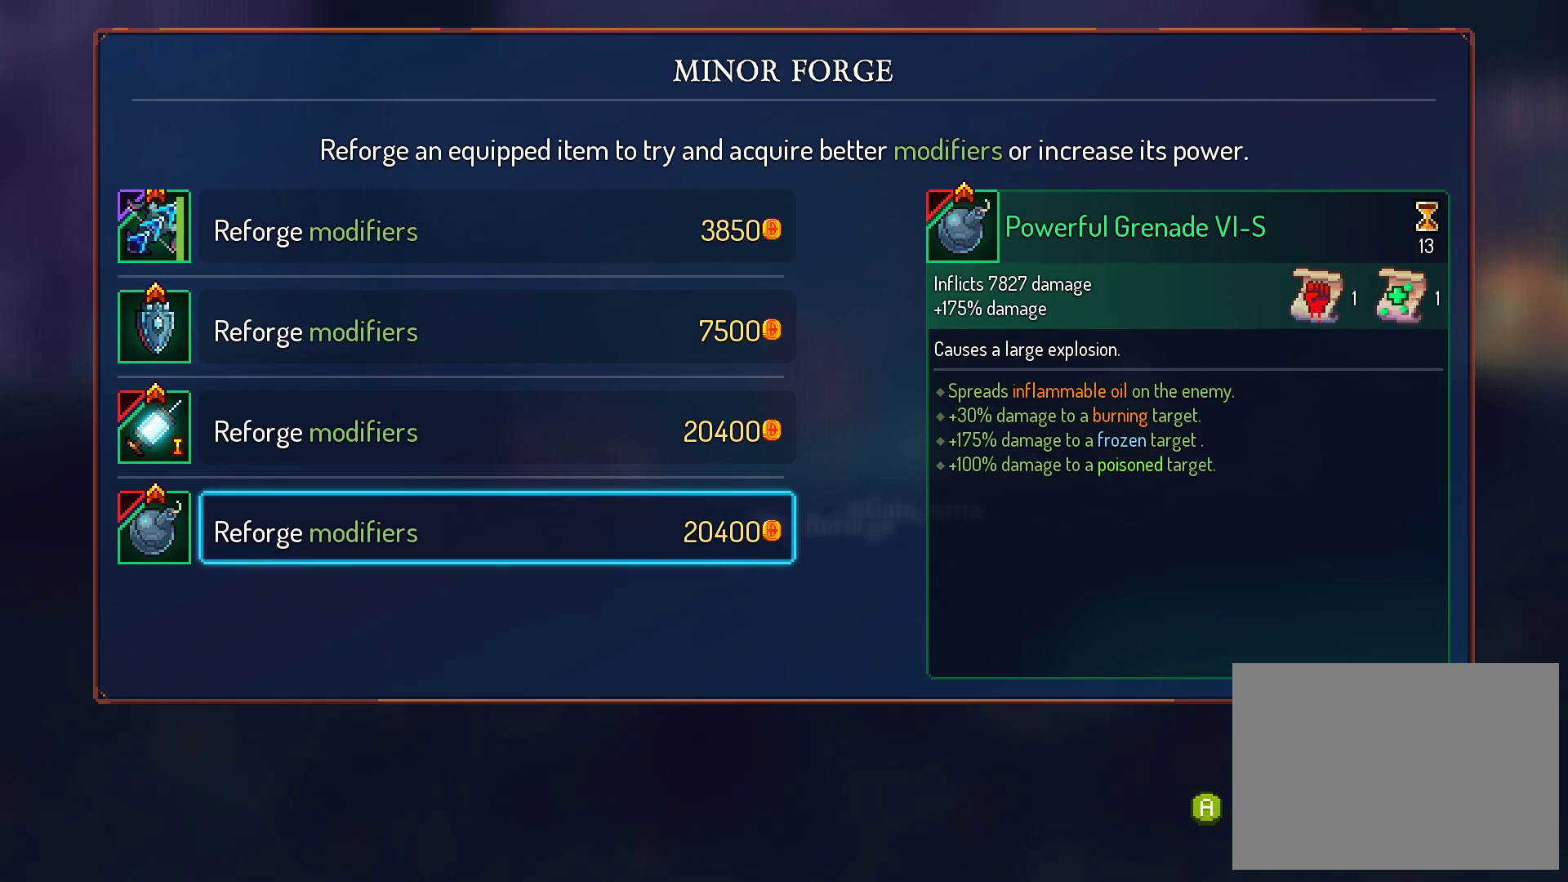
{"buttons": [], "right_stick": "center", "events": [[350, "A", "down"], [367, "A", "up"], [400, "A", "down"], [417, "A", "up"]]}
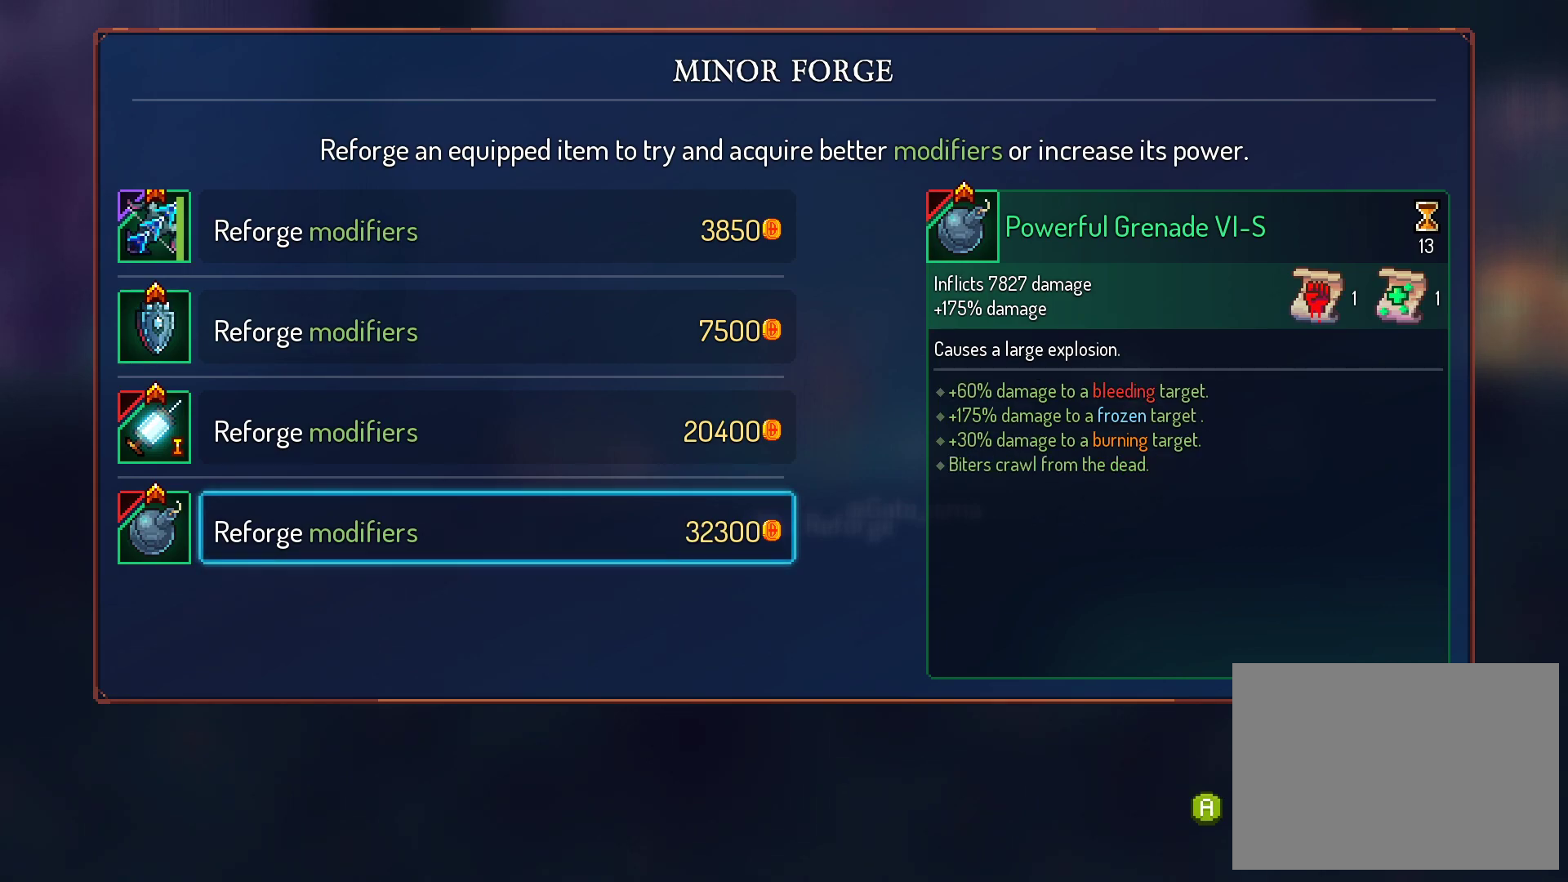
{"buttons": [], "right_stick": "center", "events": []}
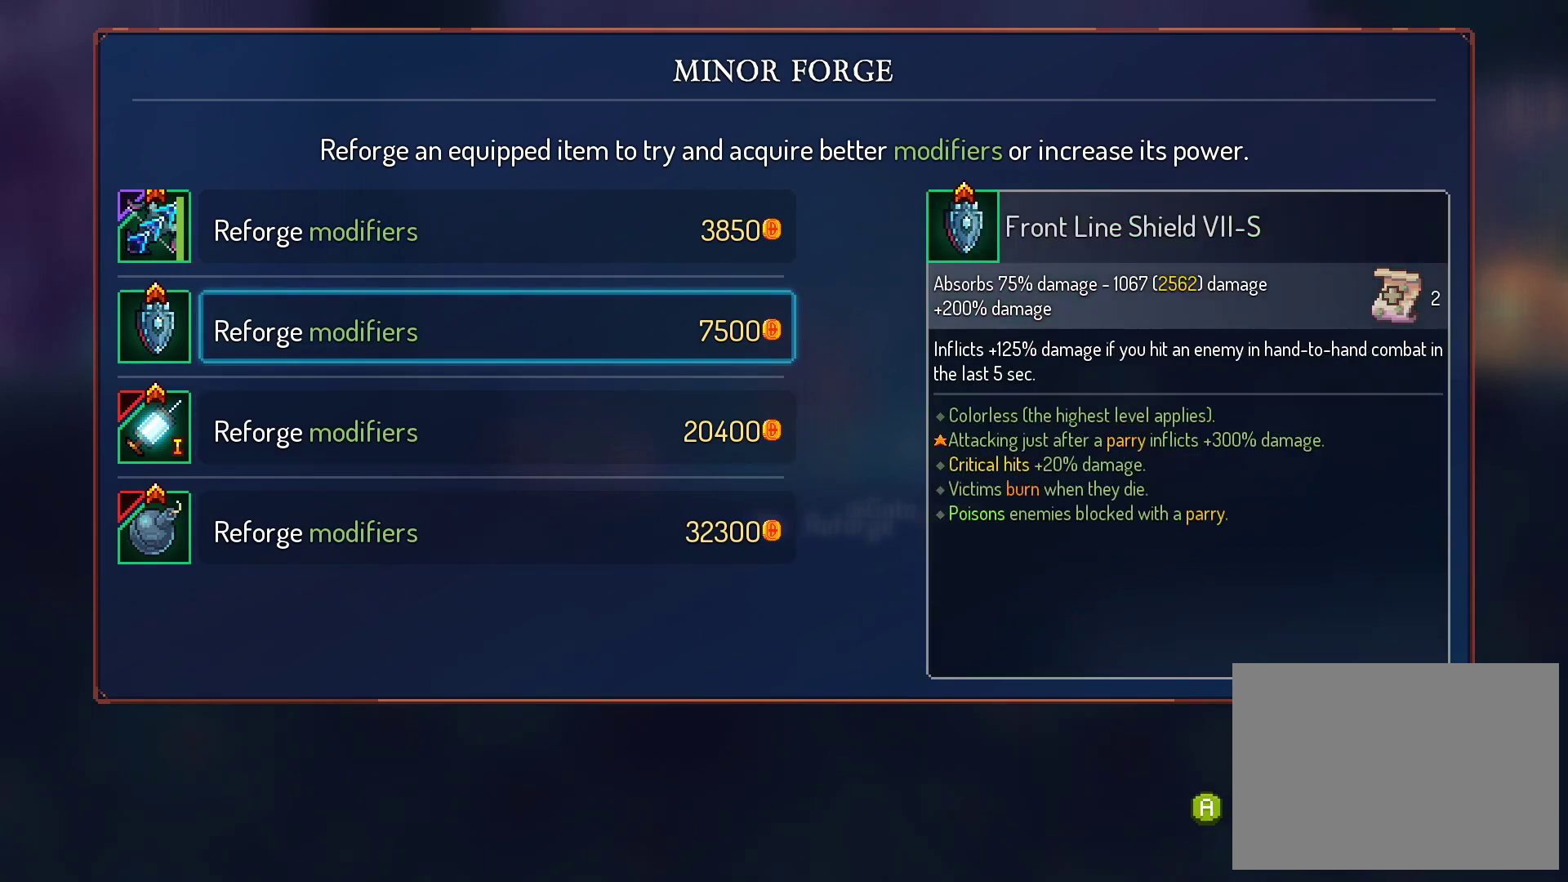
{"buttons": [], "right_stick": "center", "events": []}
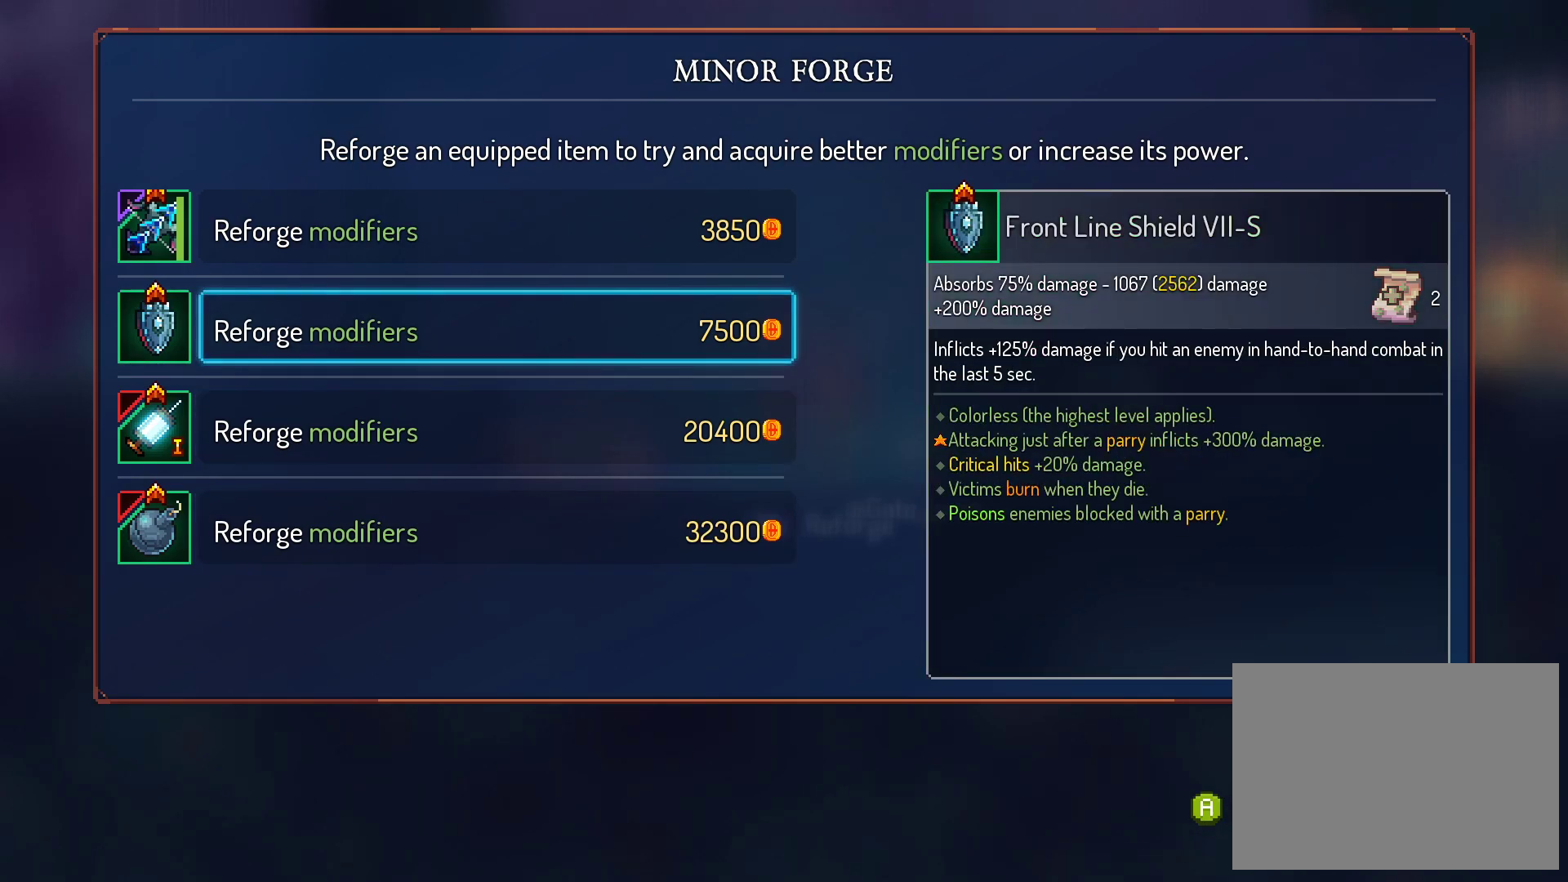
{"buttons": [], "right_stick": "center", "events": []}
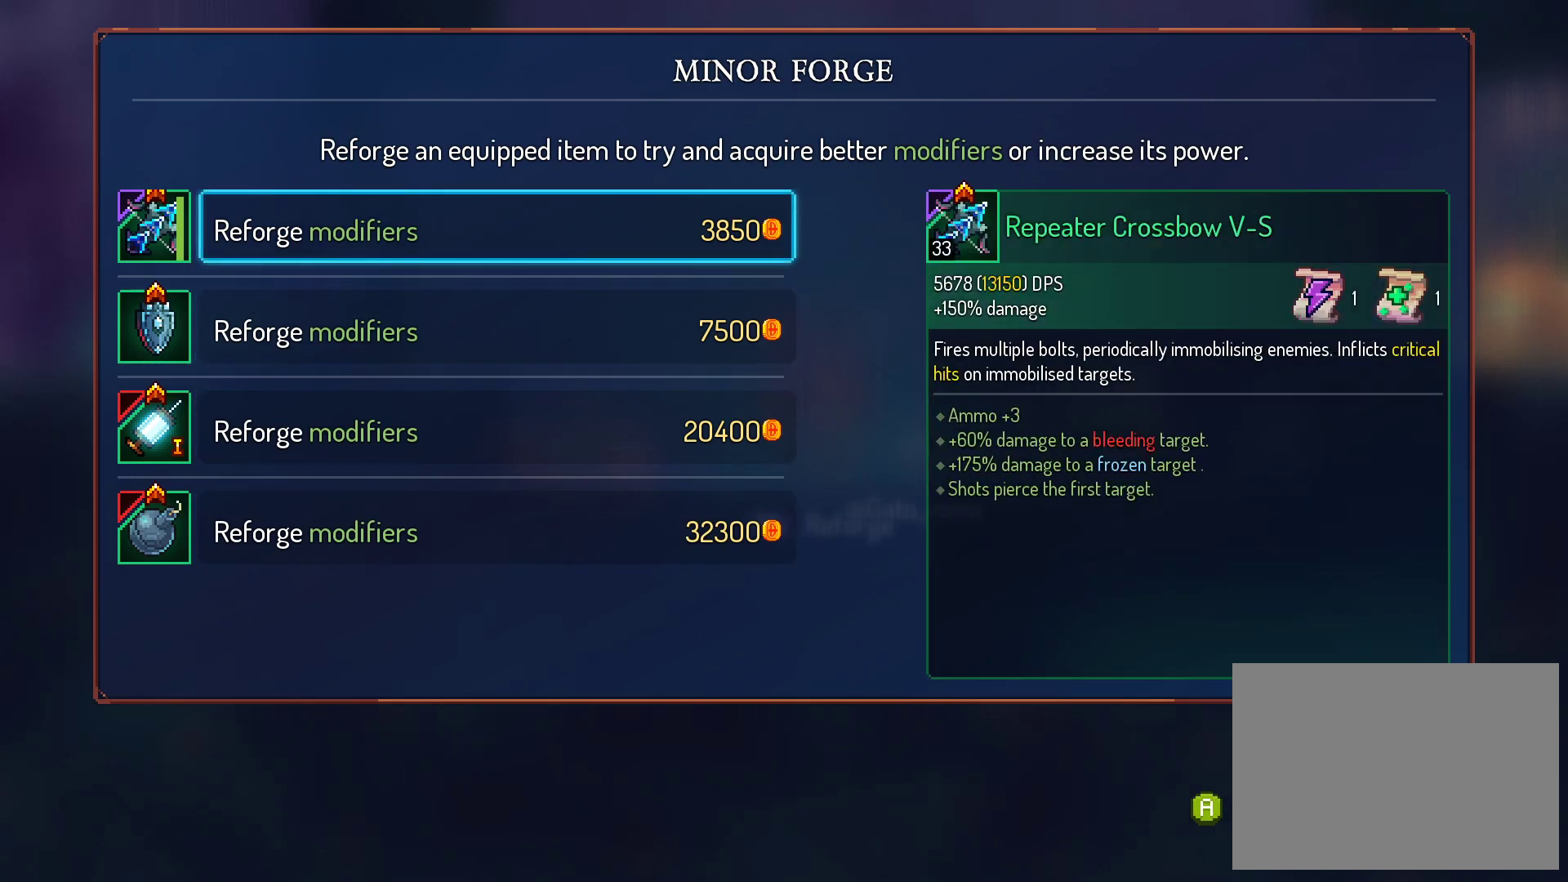
{"buttons": [], "right_stick": "center", "events": []}
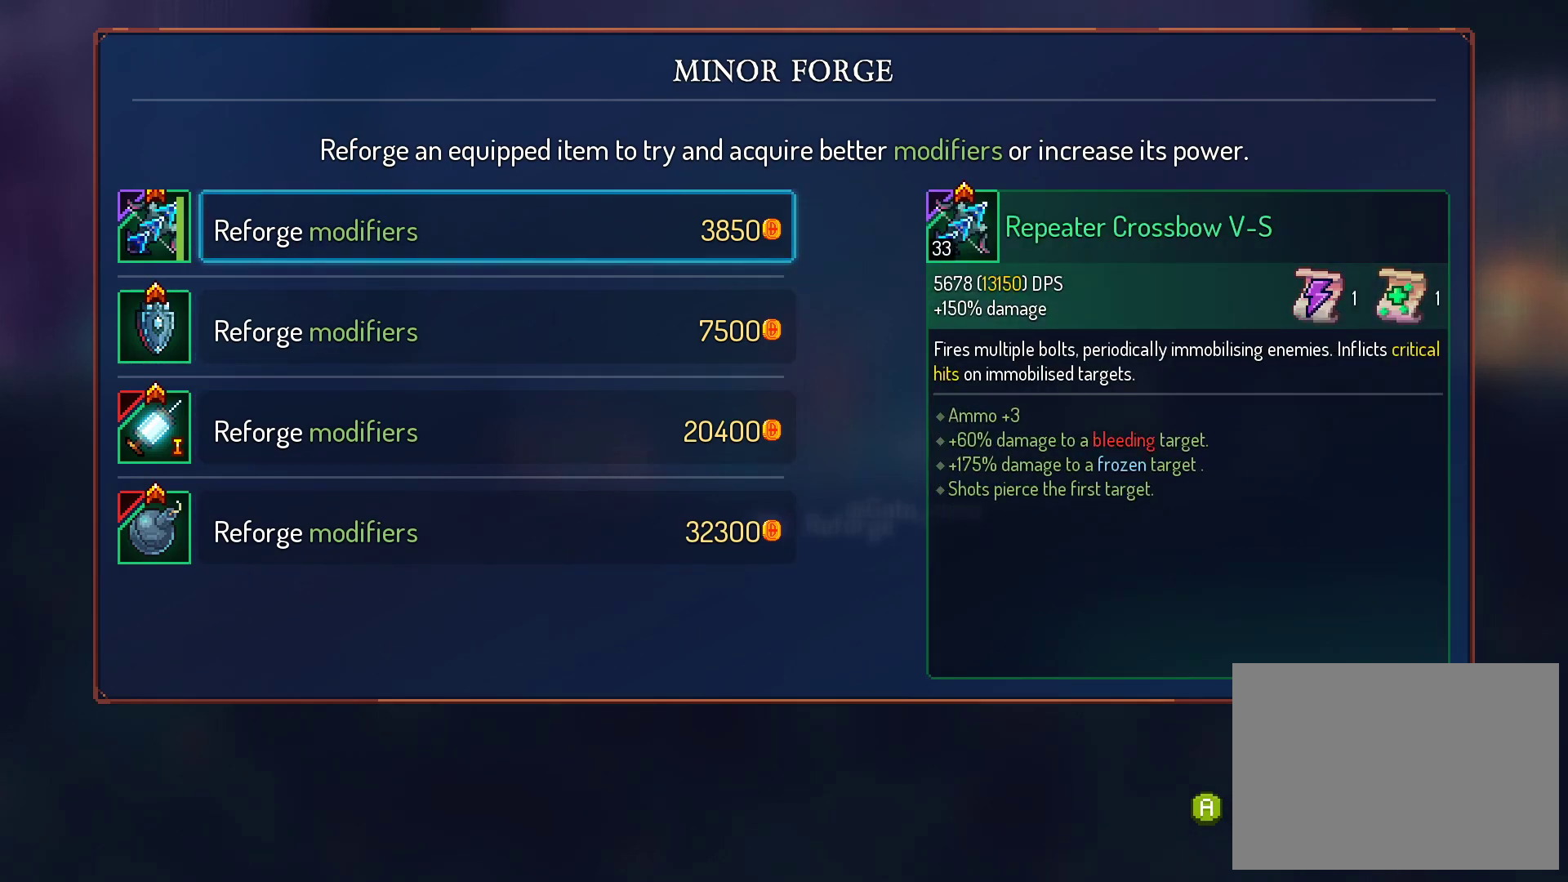
{"buttons": [], "right_stick": "center", "events": []}
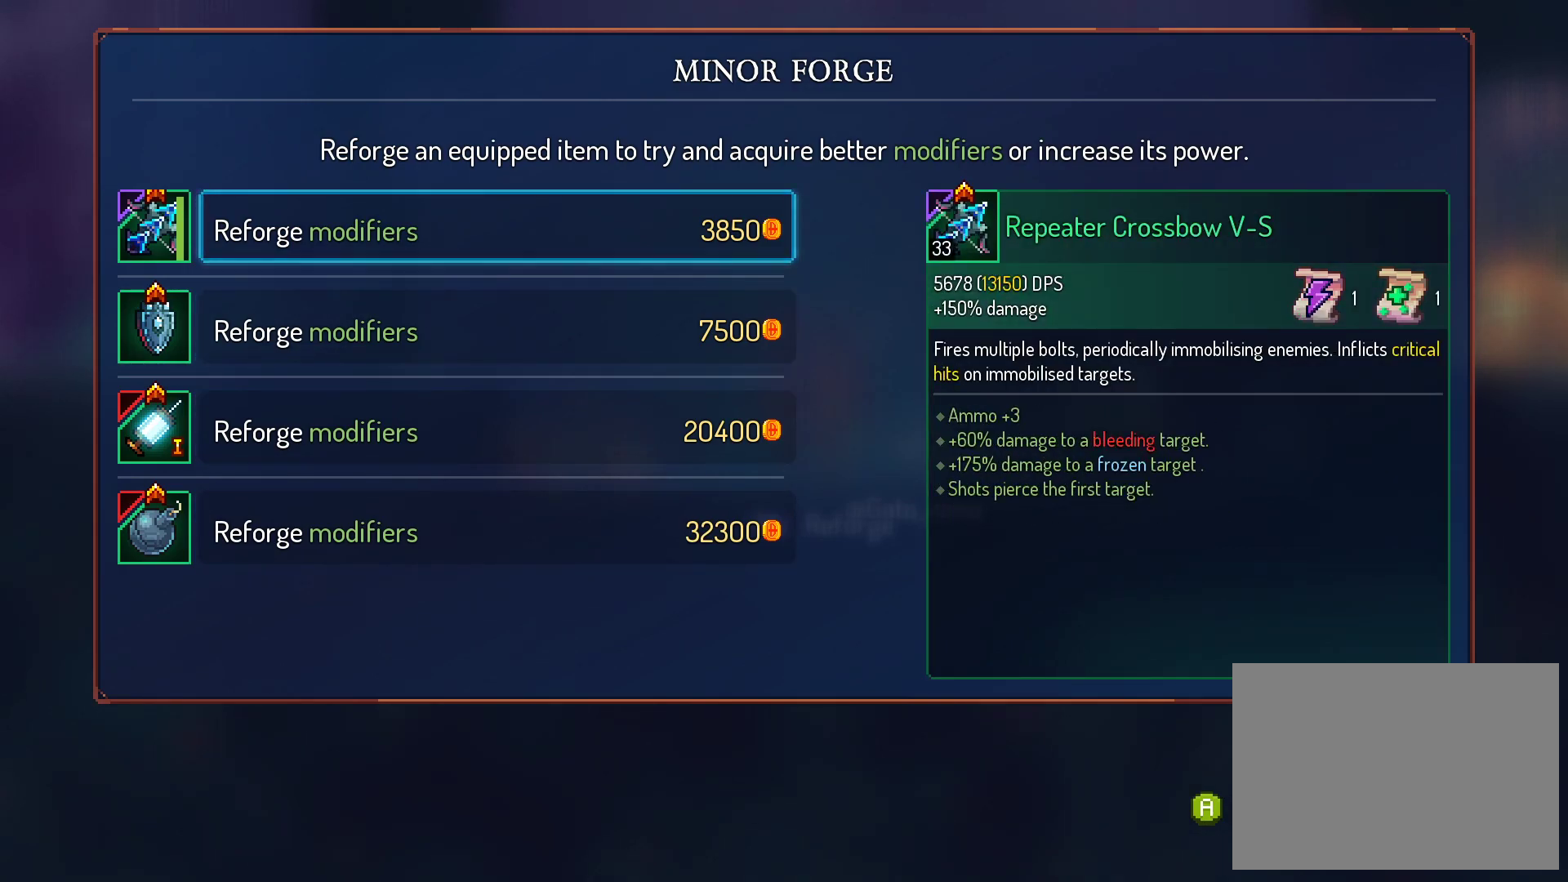
{"buttons": [], "right_stick": "center", "events": [[450, "A", "down"], [467, "A", "up"]]}
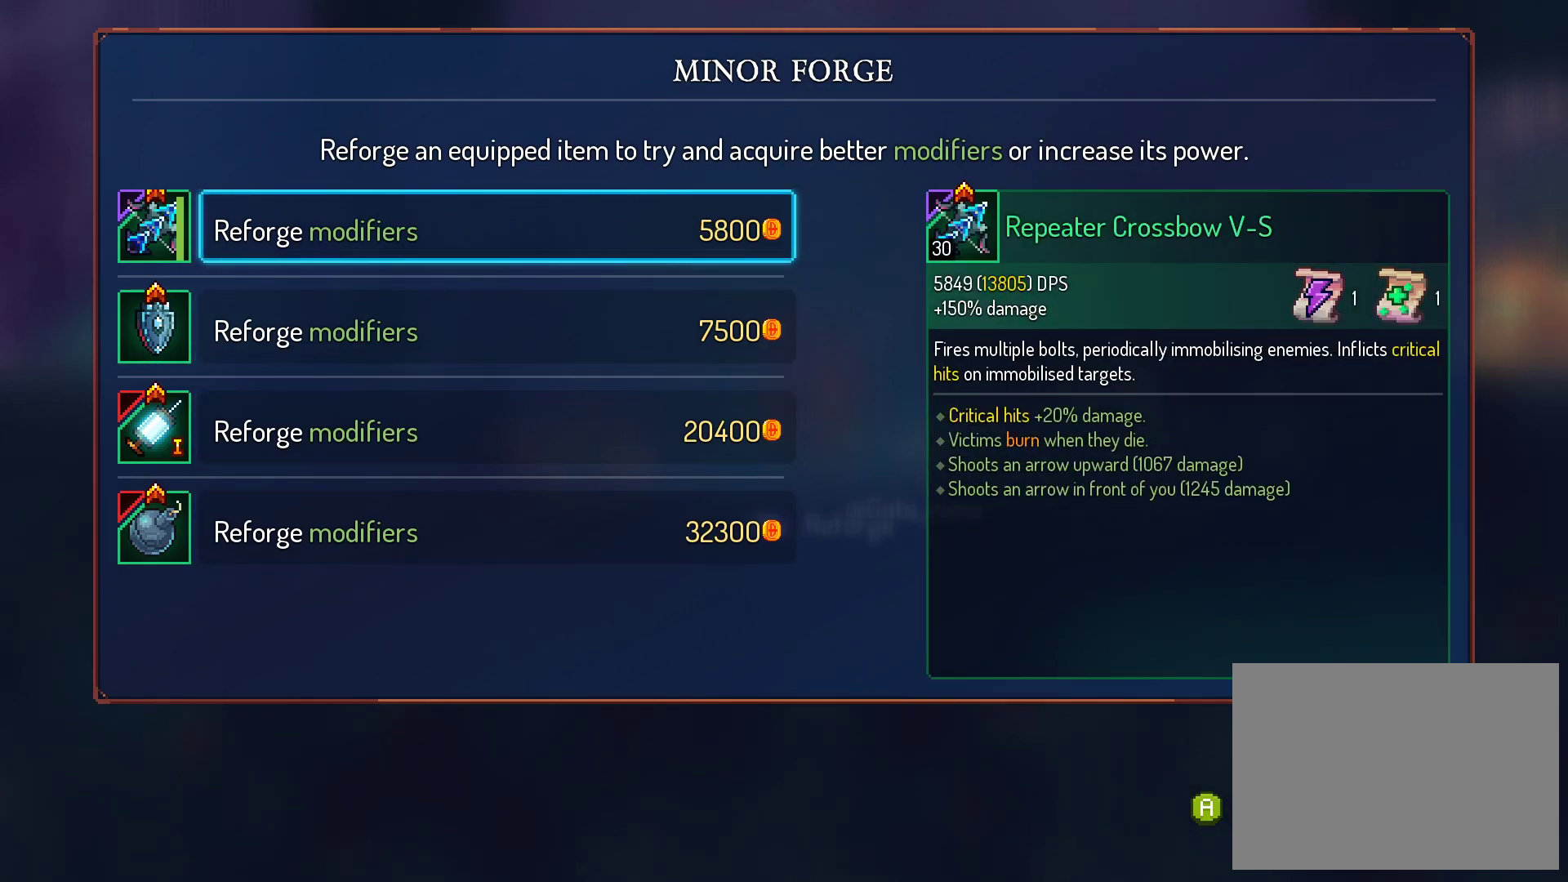
{"buttons": [], "right_stick": "center", "events": [[167, "A", "down"], [200, "A", "up"], [217, "A", "down"], [233, "A", "up"]]}
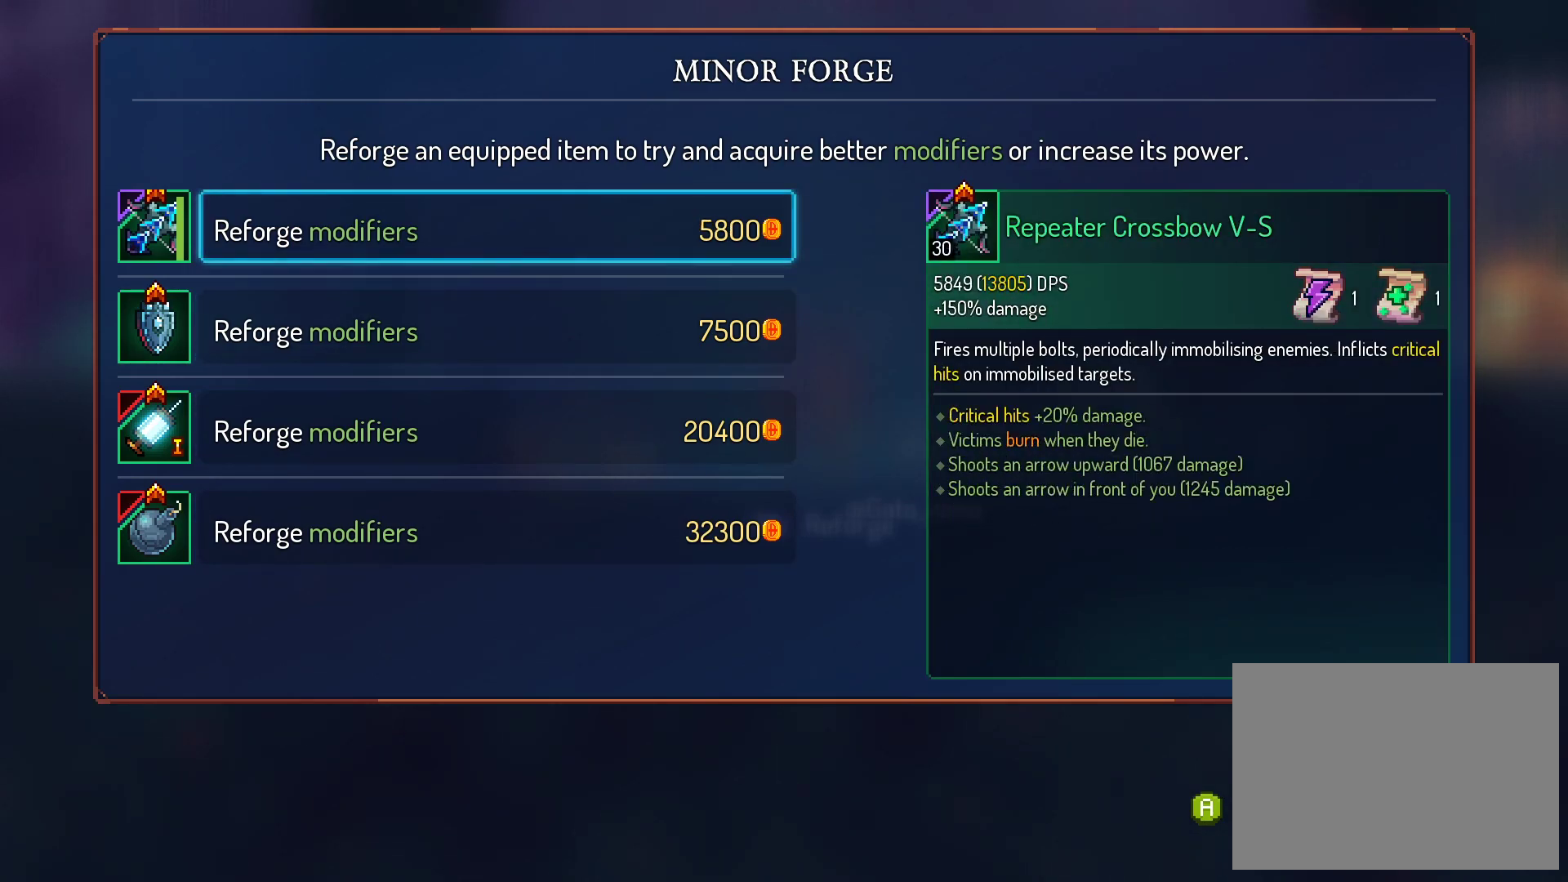
{"buttons": [], "right_stick": "center", "events": [[50, "A", "down"], [67, "A", "up"]]}
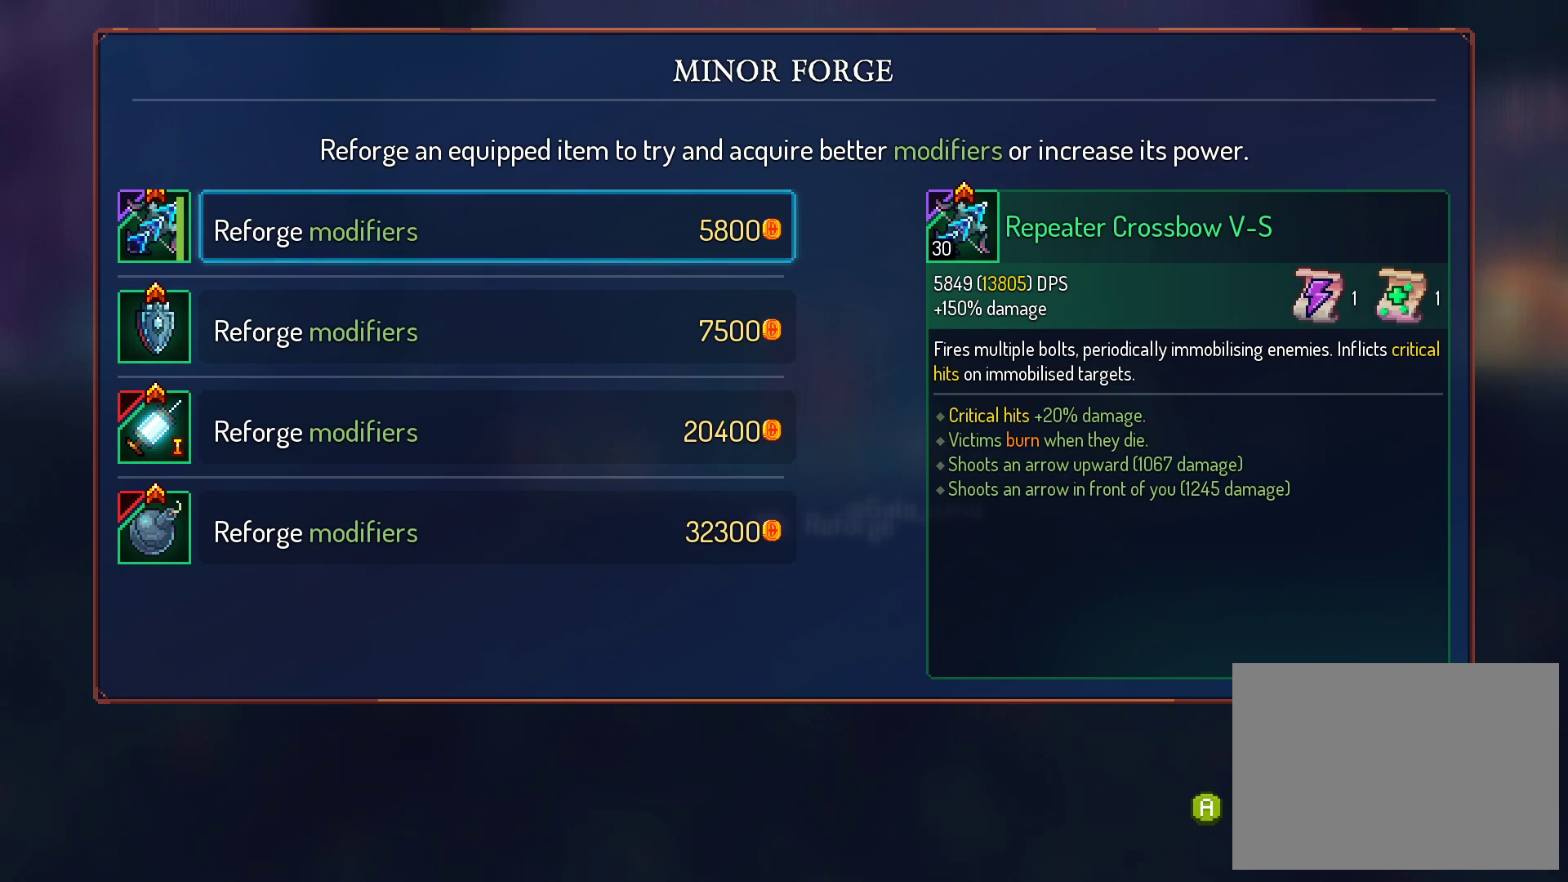
{"buttons": [], "right_stick": "center", "events": []}
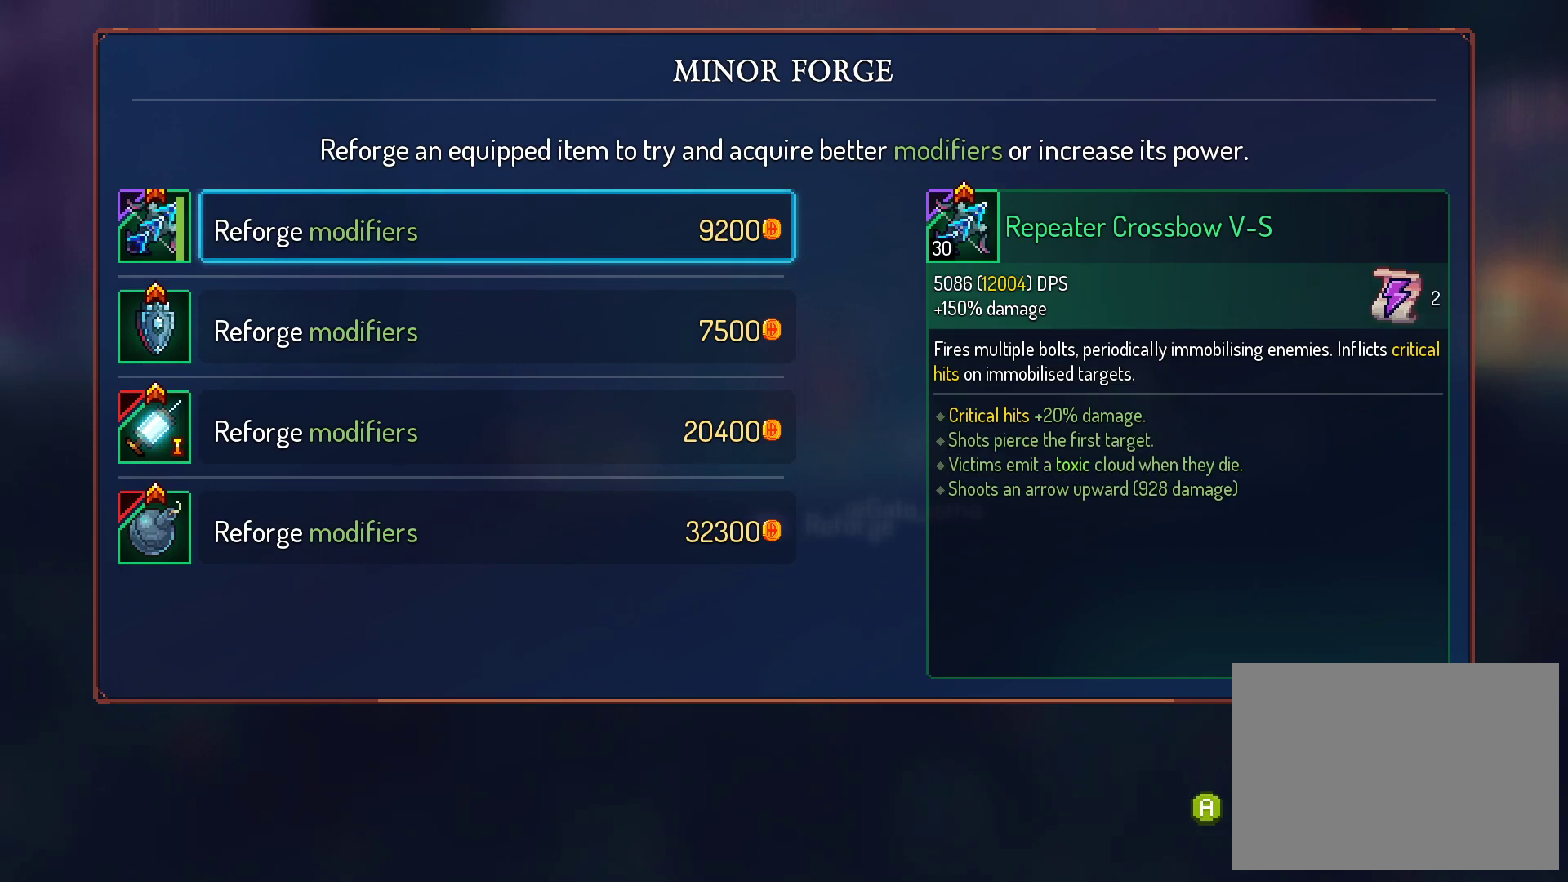
{"buttons": [], "right_stick": "center", "events": []}
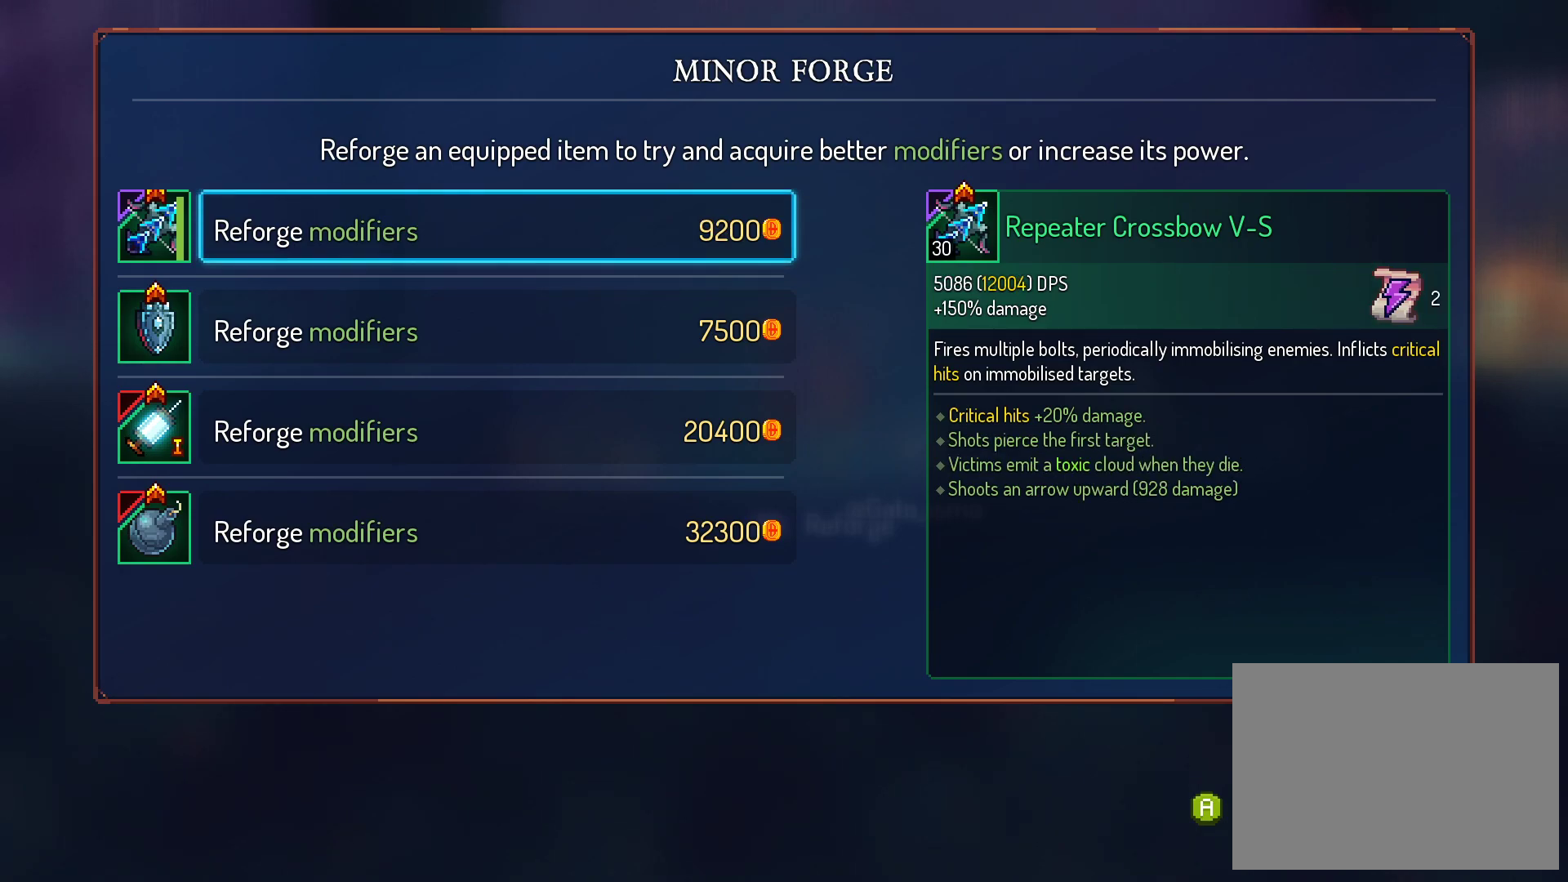
{"buttons": [], "right_stick": "center", "events": [[417, "A", "down"], [433, "A", "up"]]}
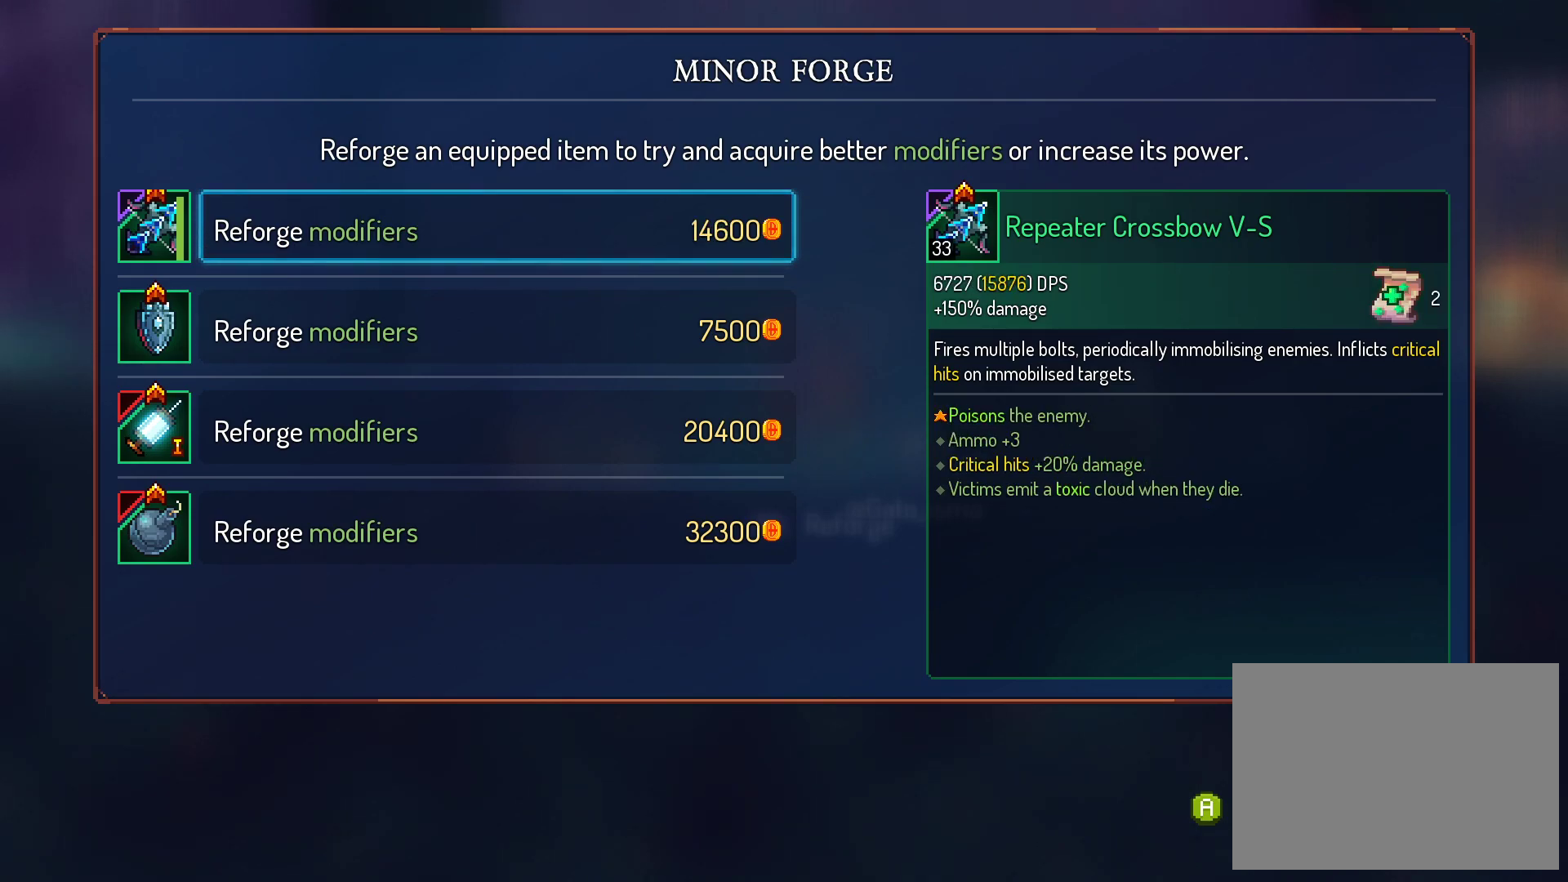
{"buttons": [], "right_stick": "center", "events": [[350, "A", "down"], [367, "A", "up"]]}
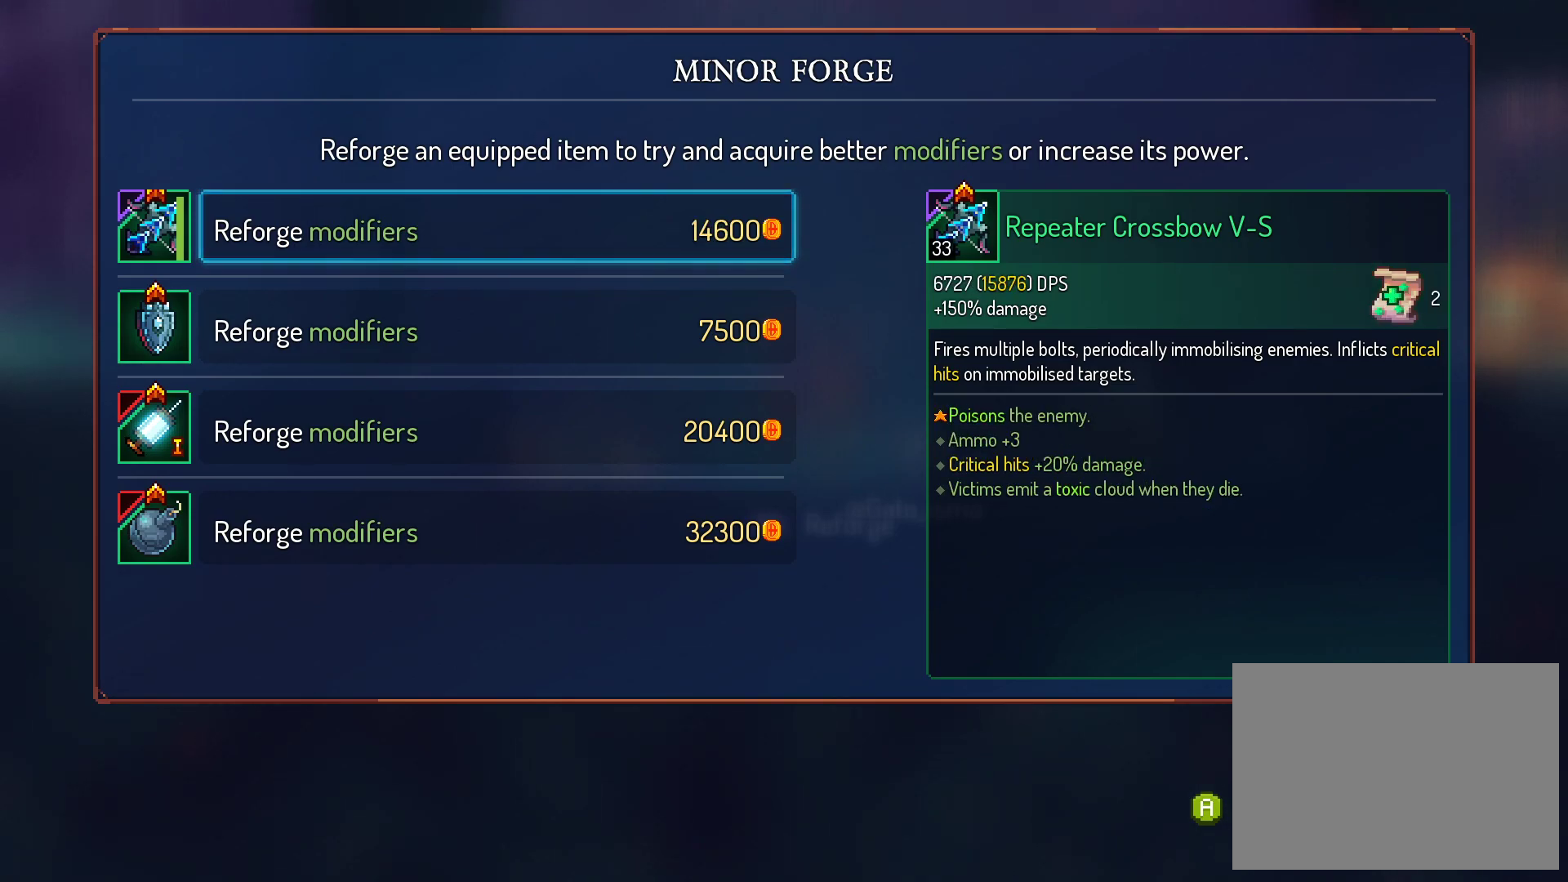
{"buttons": [], "right_stick": "center", "events": [[17, "A", "down"], [33, "A", "up"]]}